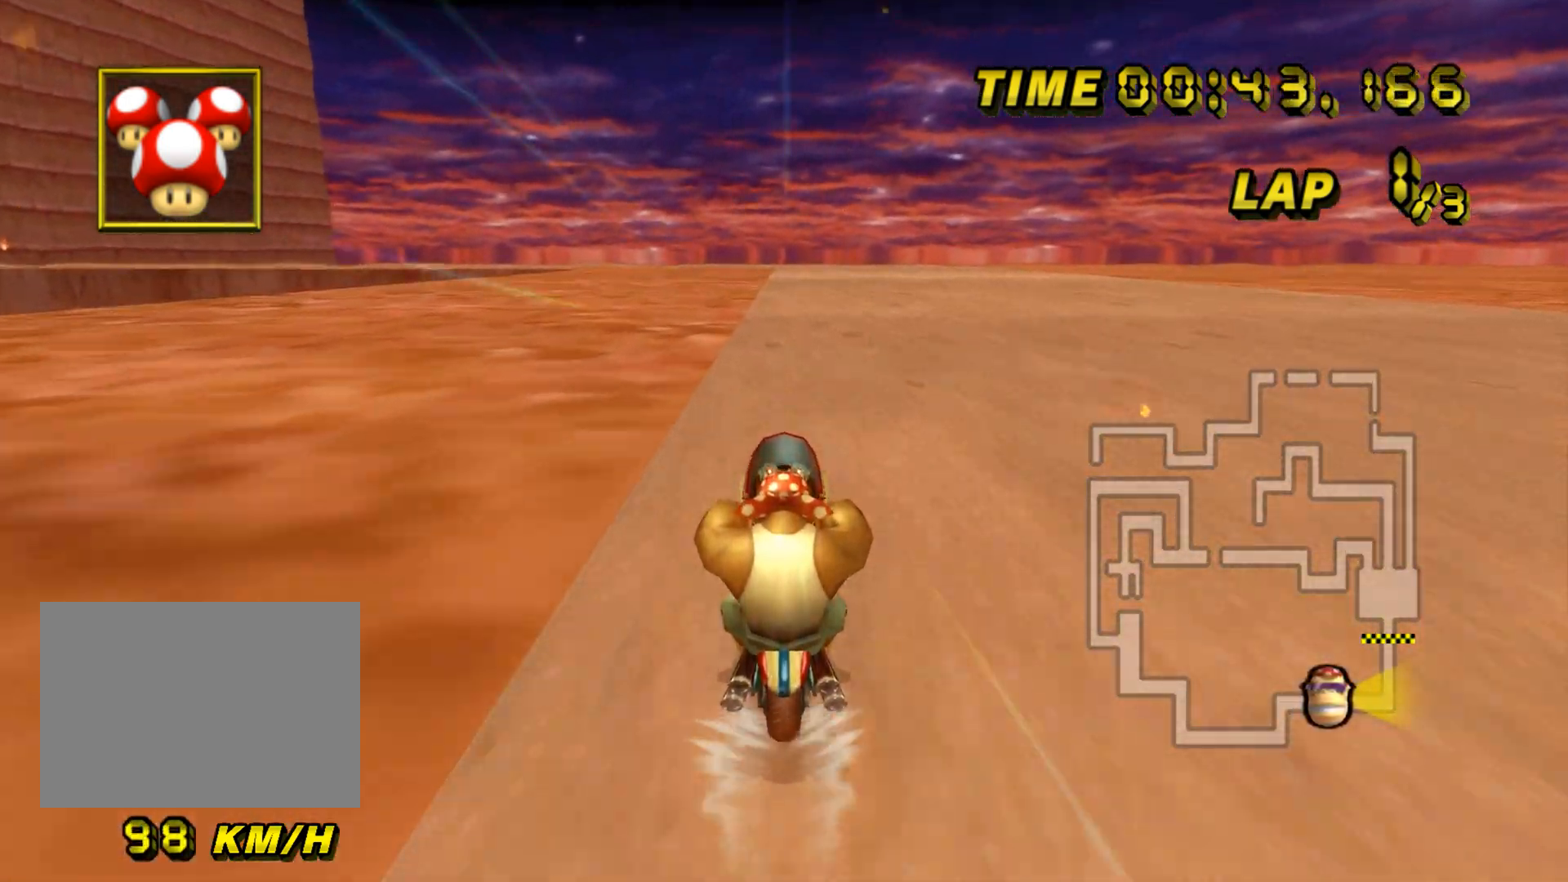
Gameplay with a controller (Nintendo layout); each line is a JSON object with the inputs held at the frame after it. "events" lists button and stick changes between this image and that frame as [ms after this image, input, new state], when the widget could be followed in between. Not read: B C_DOWN C_LEFT C_RIGHT C_UP L3 R3 Z.
{"buttons": ["A"], "left_stick": "center", "events": []}
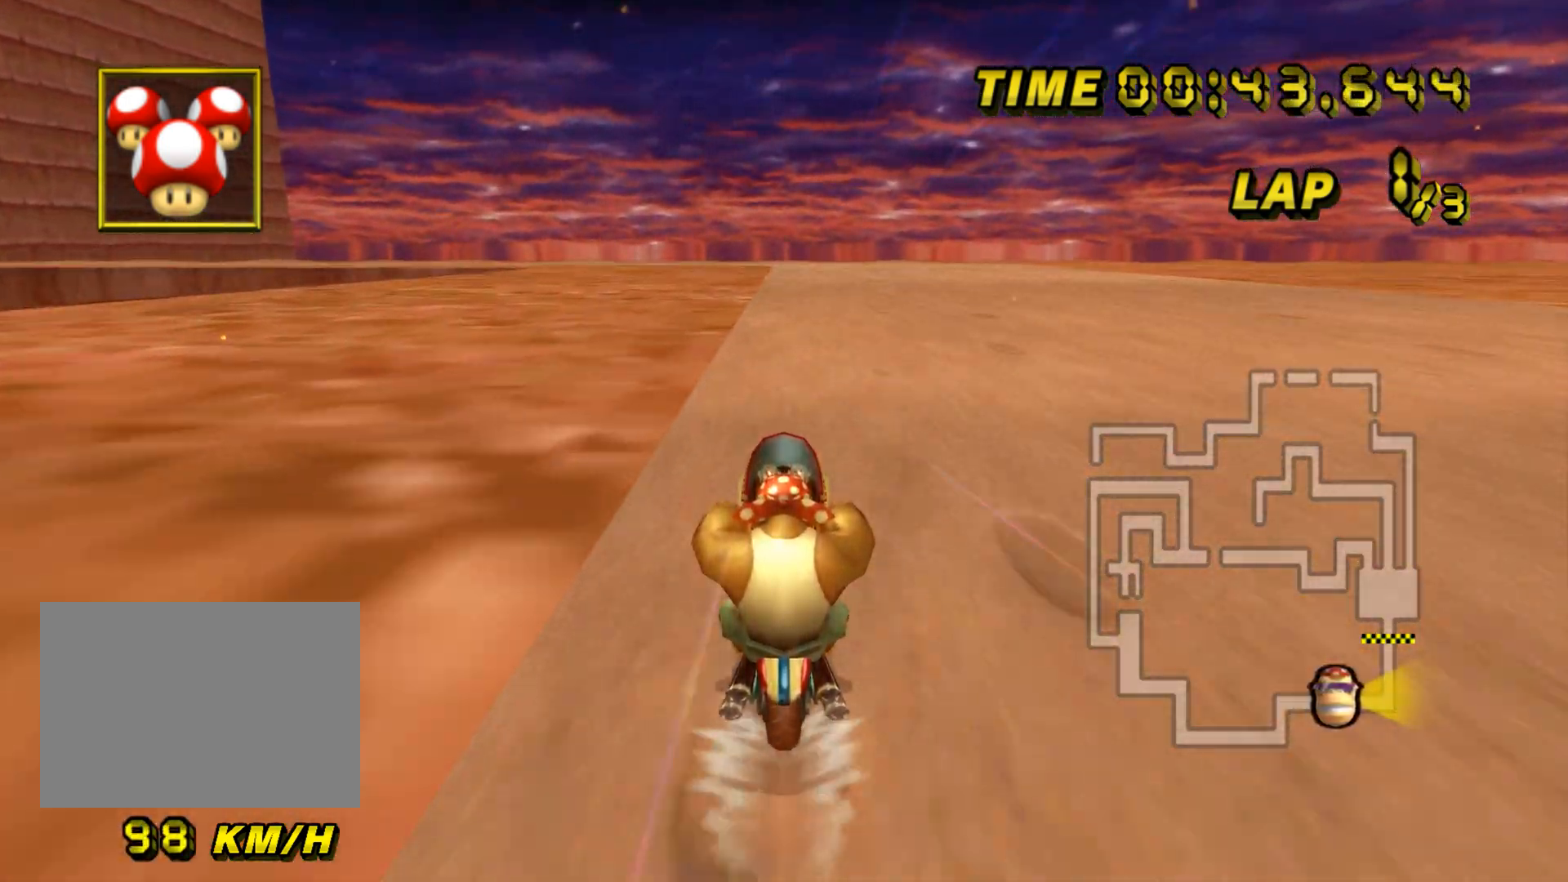
{"buttons": ["A"], "left_stick": "center", "events": []}
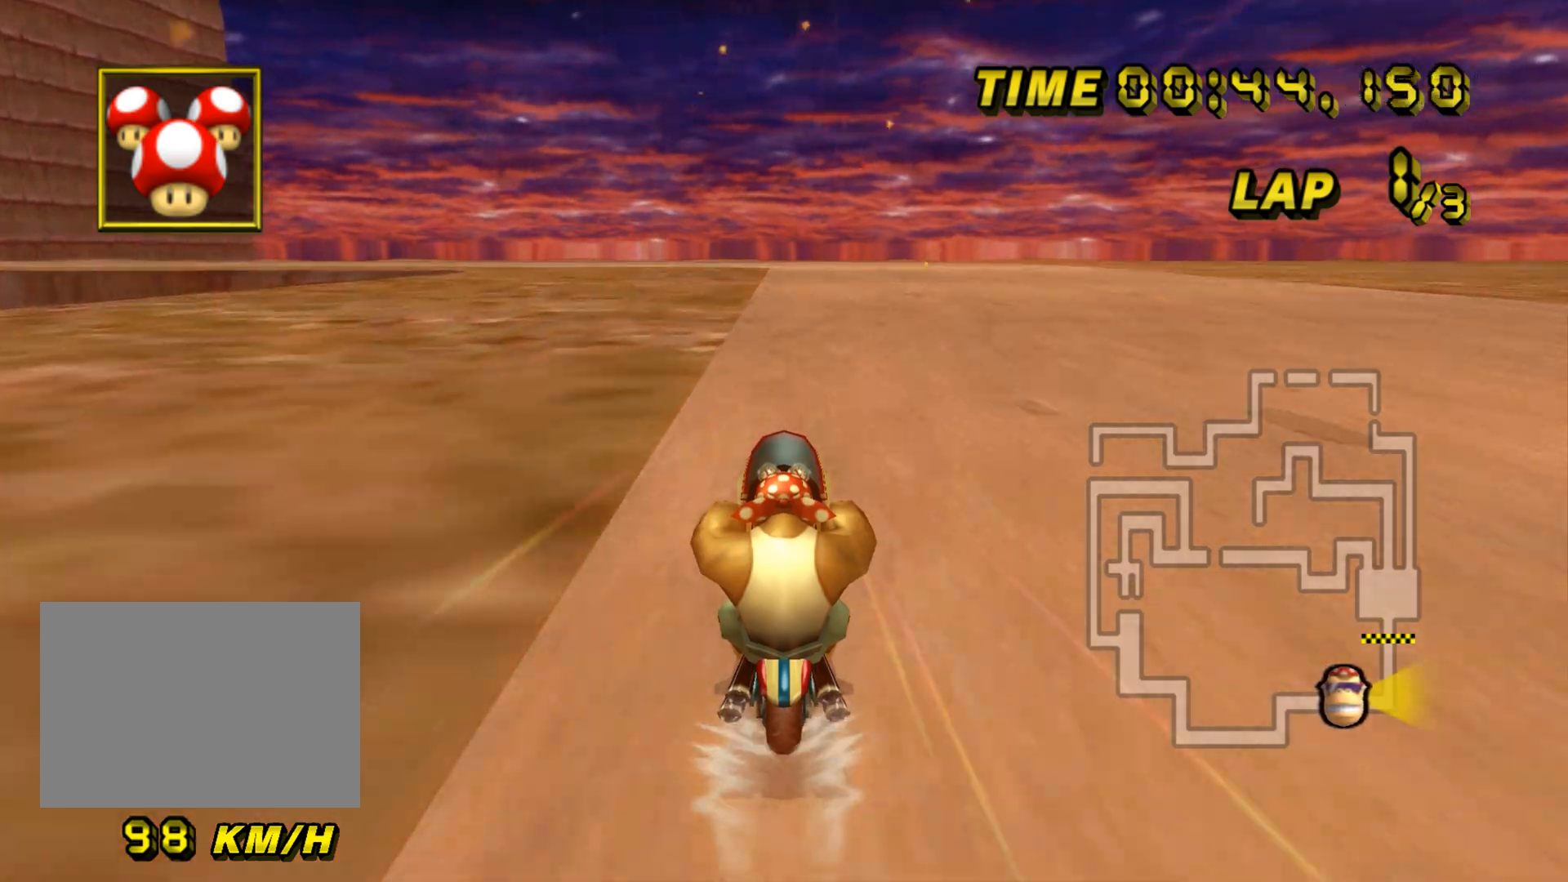
{"buttons": ["A"], "left_stick": "center", "events": []}
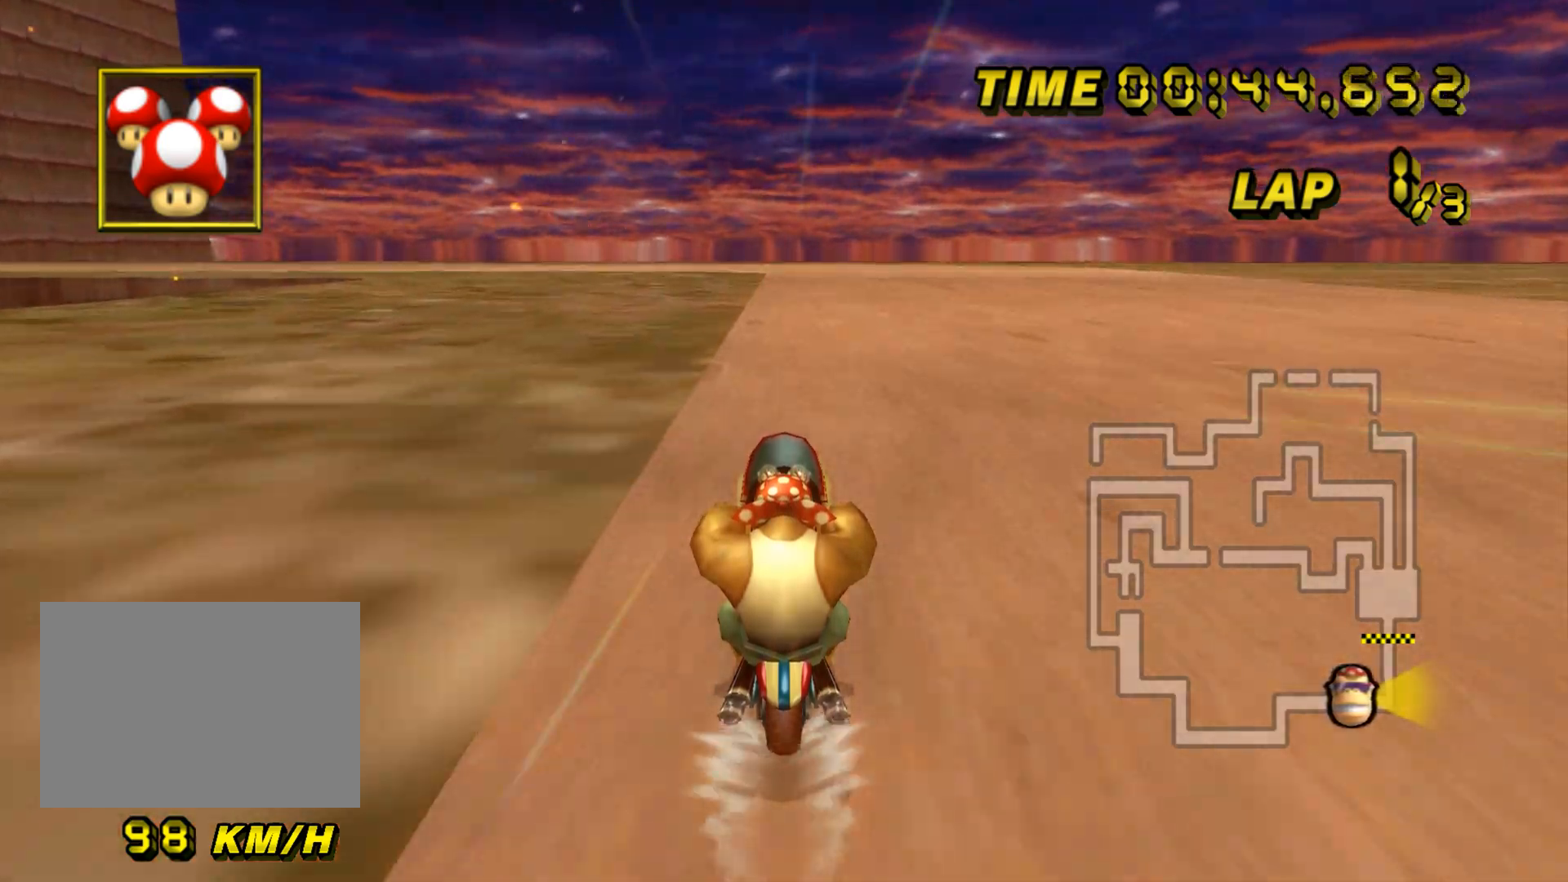
{"buttons": ["A", "R1"], "left_stick": "left", "events": [[101, "left_stick", "left"], [134, "R1", "down"]]}
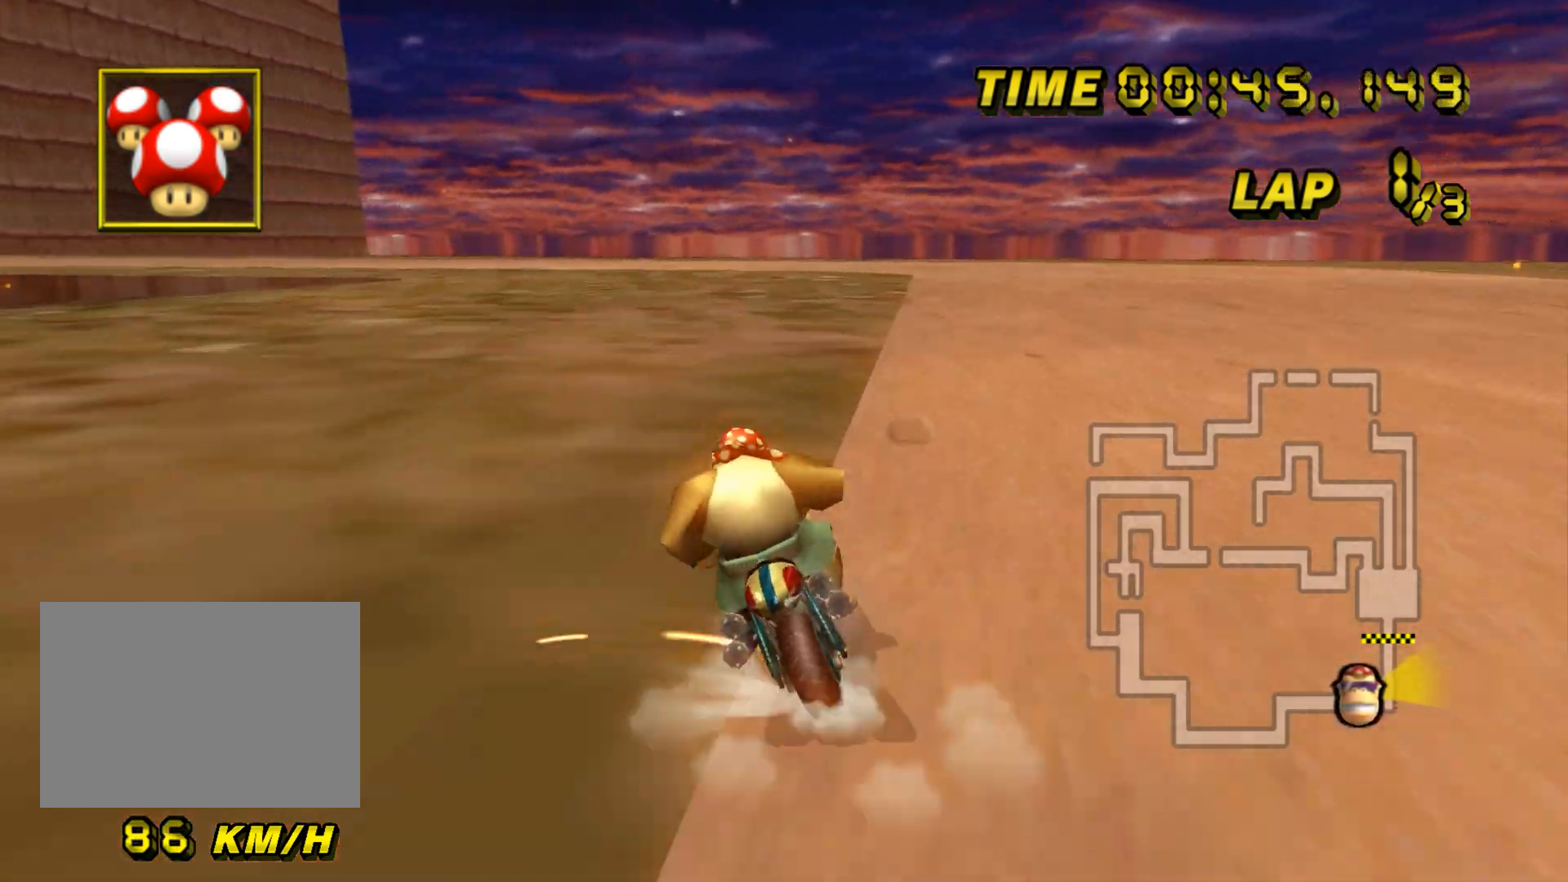
{"buttons": ["A", "R1"], "left_stick": "center", "events": [[133, "L1", "down"], [250, "L1", "up"], [384, "left_stick", "center"]]}
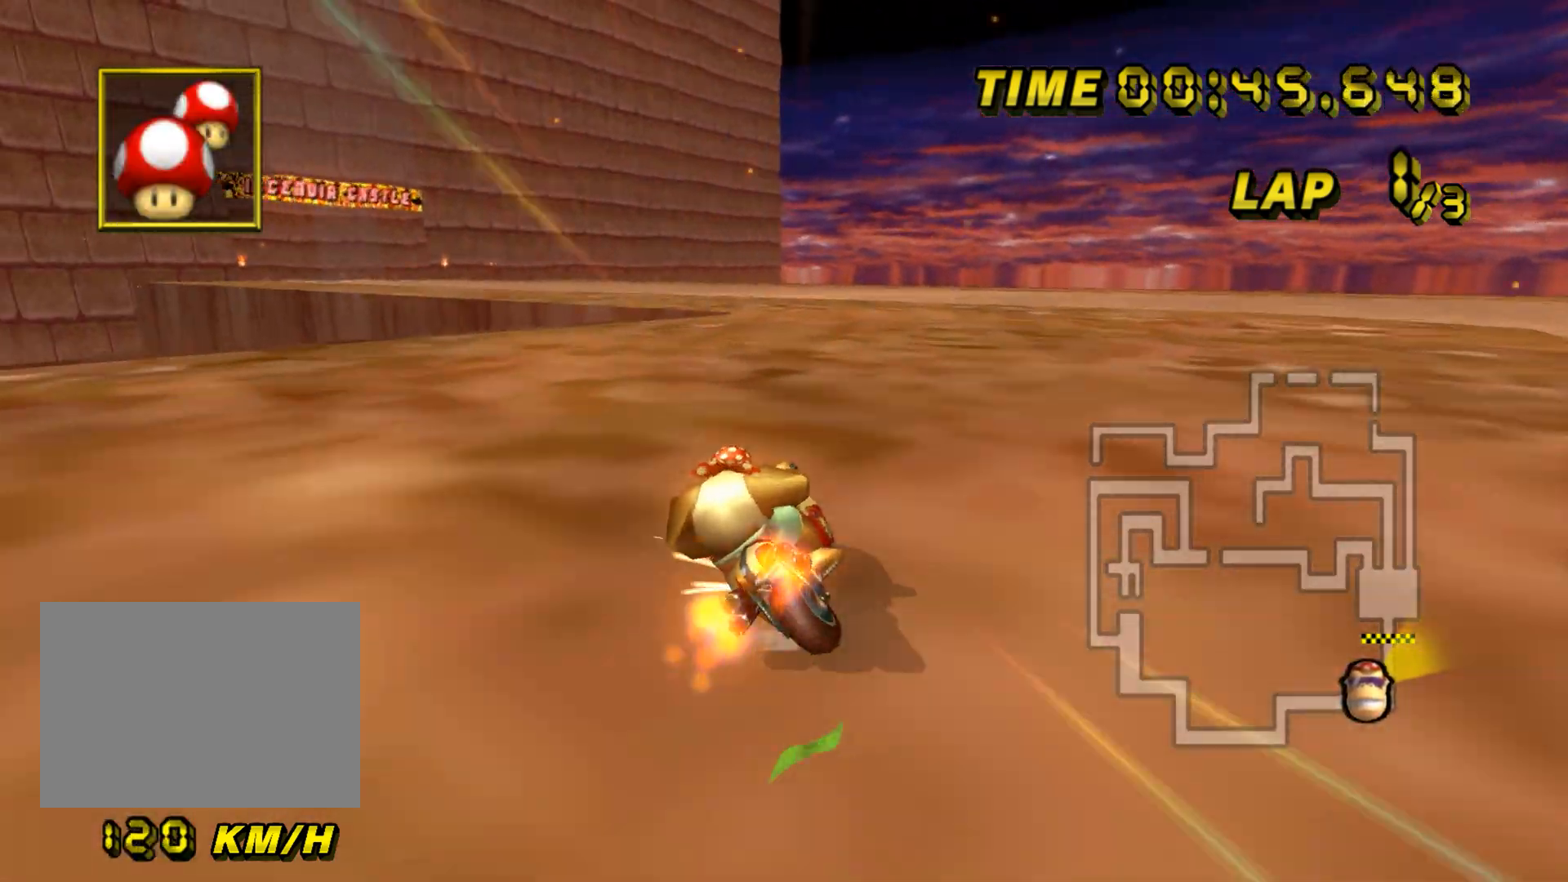
{"buttons": ["A", "R1"], "left_stick": "up-right", "events": [[217, "left_stick", "right"], [451, "left_stick", "up-right"]]}
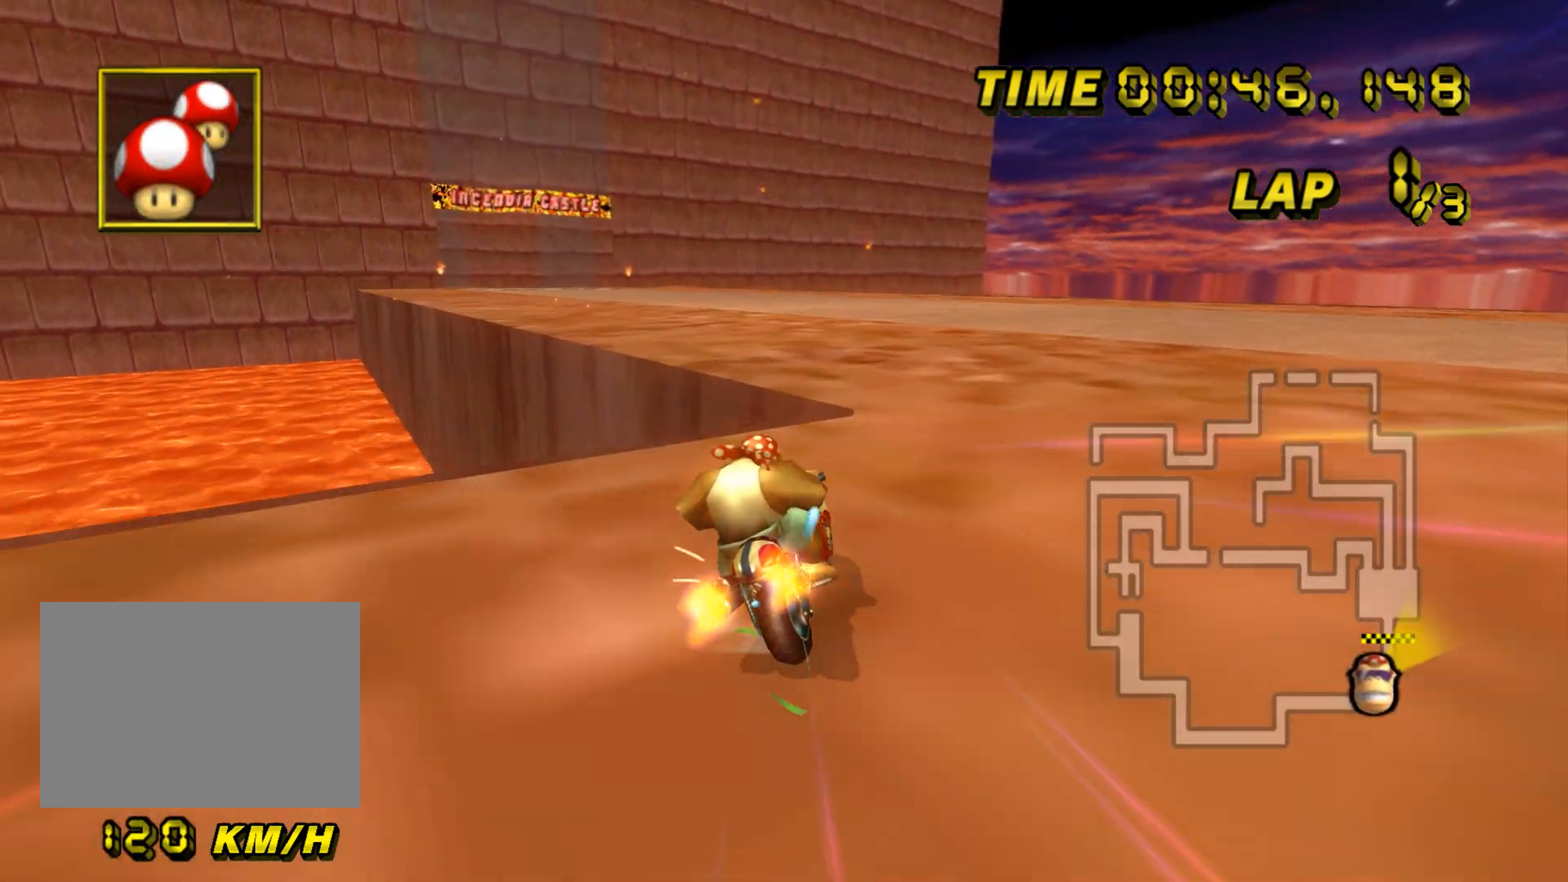
{"buttons": ["A", "R1"], "left_stick": "up-left", "events": [[300, "left_stick", "up-left"]]}
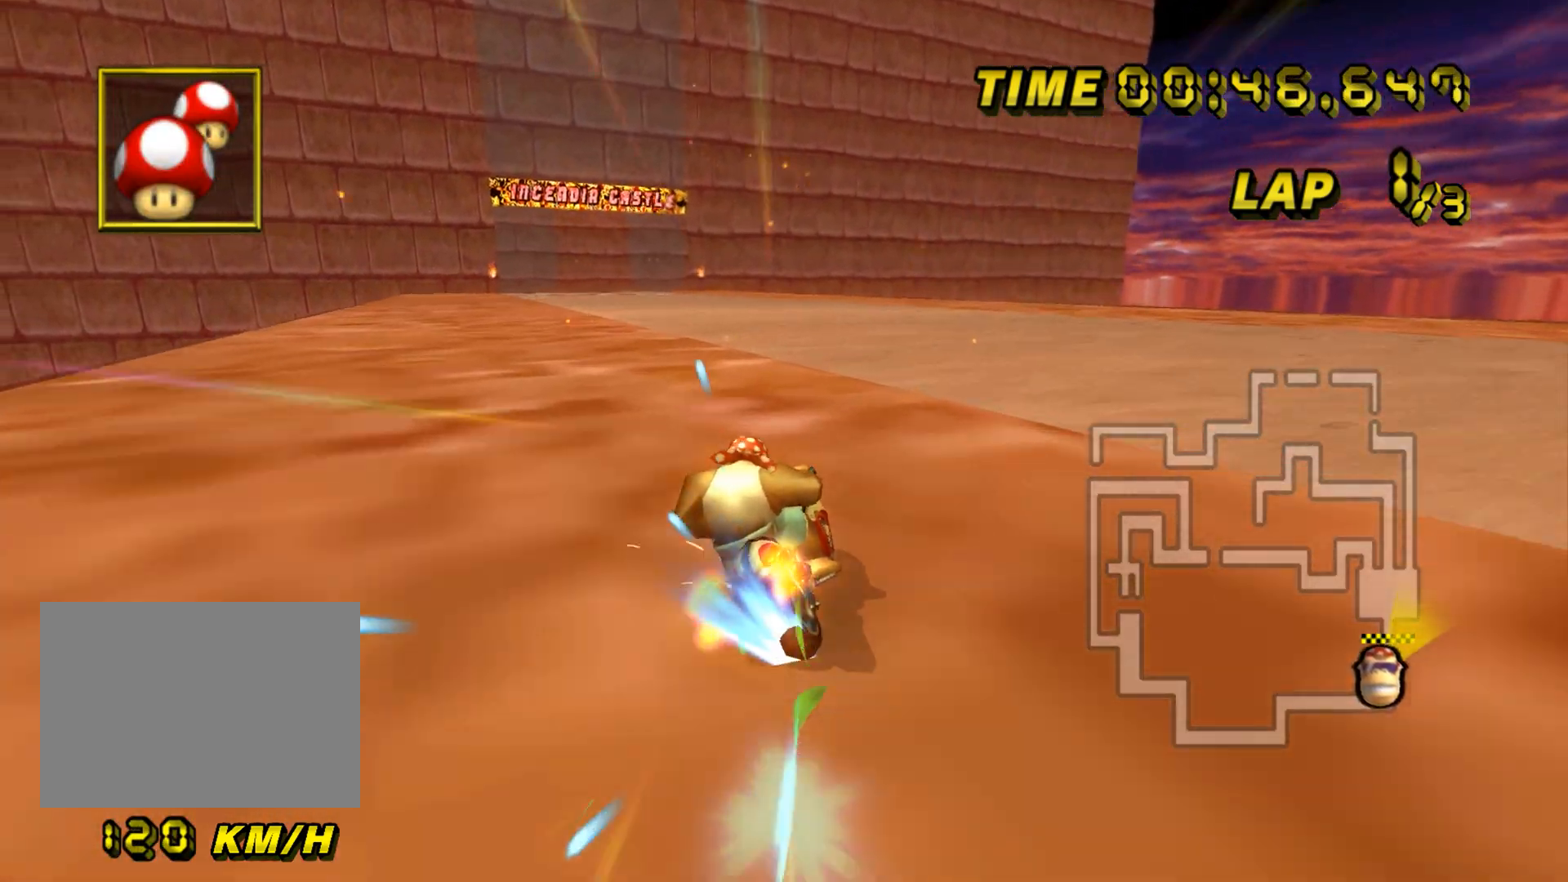
{"buttons": ["A"], "left_stick": "left", "events": [[151, "left_stick", "left"], [234, "R1", "up"], [267, "DPAD_UP", "down"], [284, "DPAD_UP", "up"], [334, "DPAD_DOWN", "down"], [351, "DPAD_DOWN", "up"], [351, "DPAD_RIGHT", "down"], [367, "DPAD_RIGHT", "up"], [434, "DPAD_UP", "down"], [451, "DPAD_UP", "up"]]}
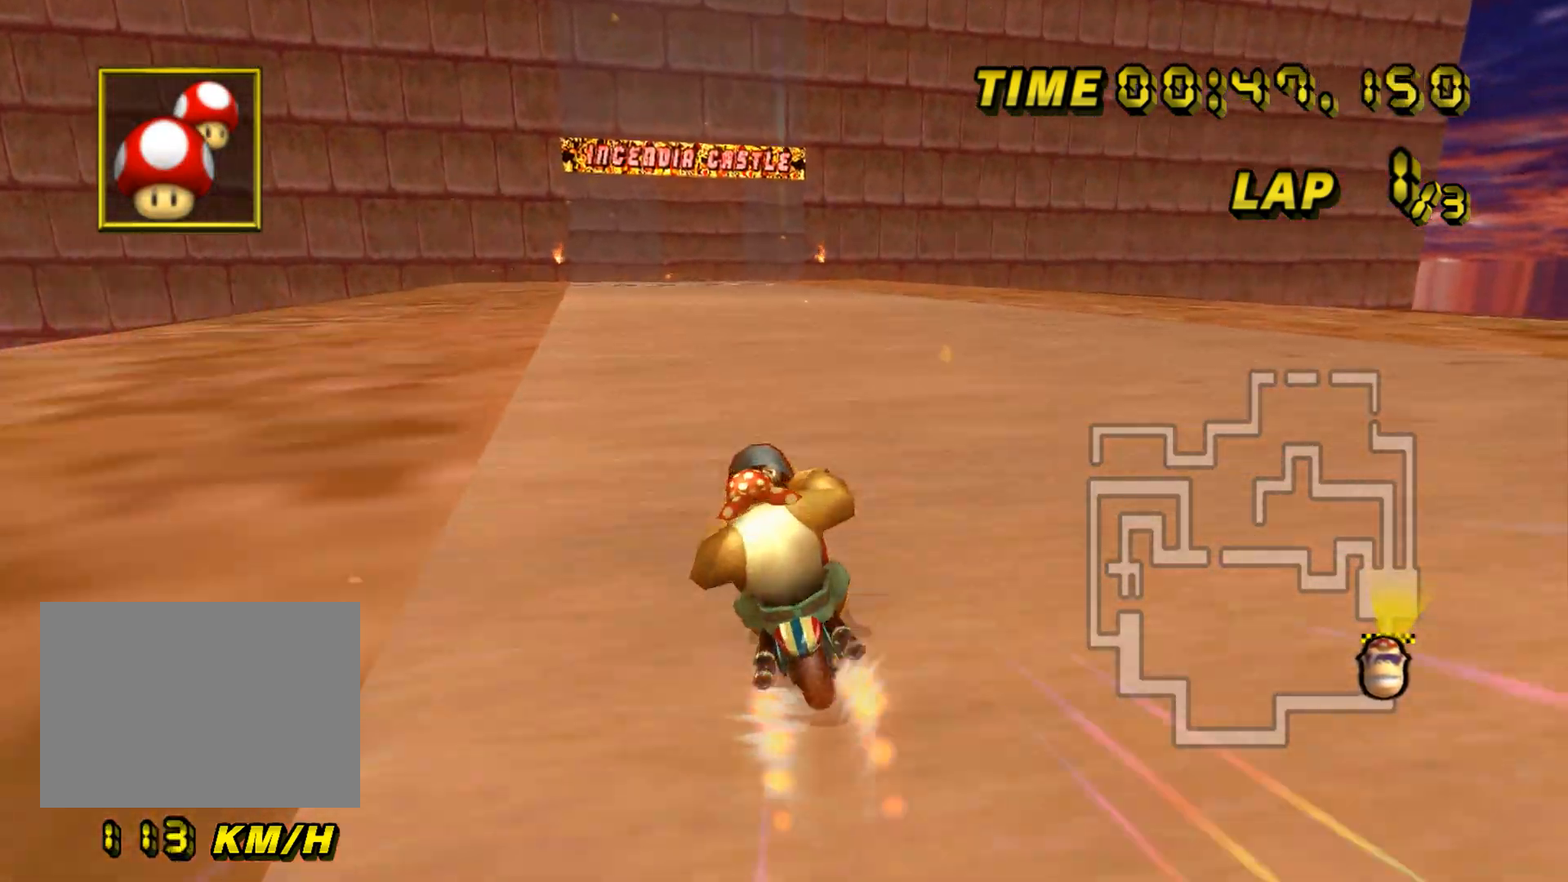
{"buttons": ["A"], "left_stick": "center", "events": [[17, "left_stick", "center"]]}
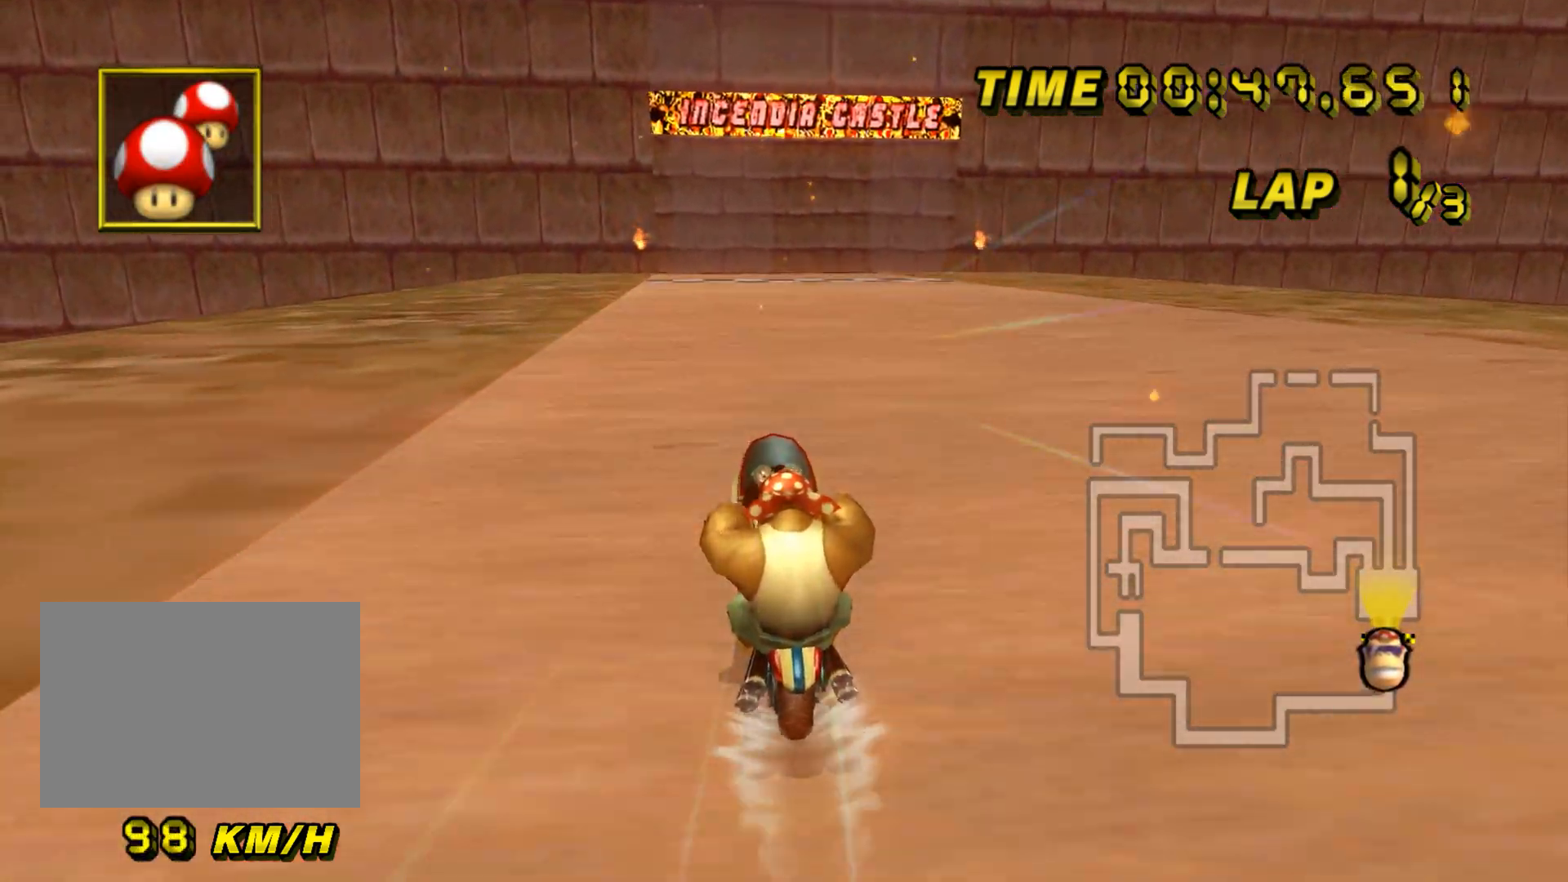
{"buttons": ["A"], "left_stick": "center", "events": []}
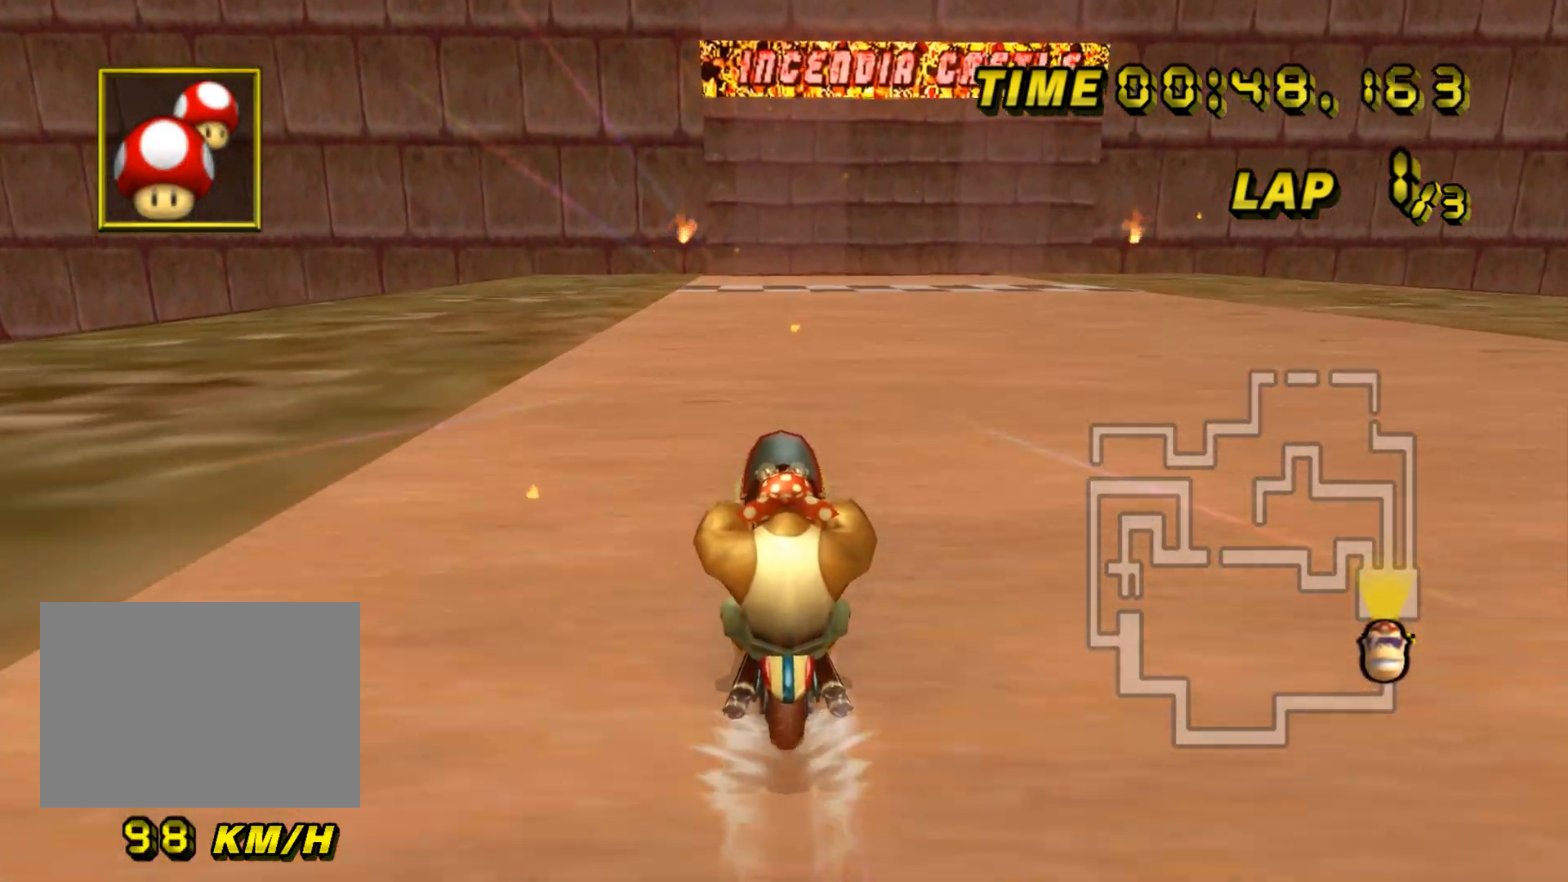
{"buttons": ["A"], "left_stick": "center", "events": []}
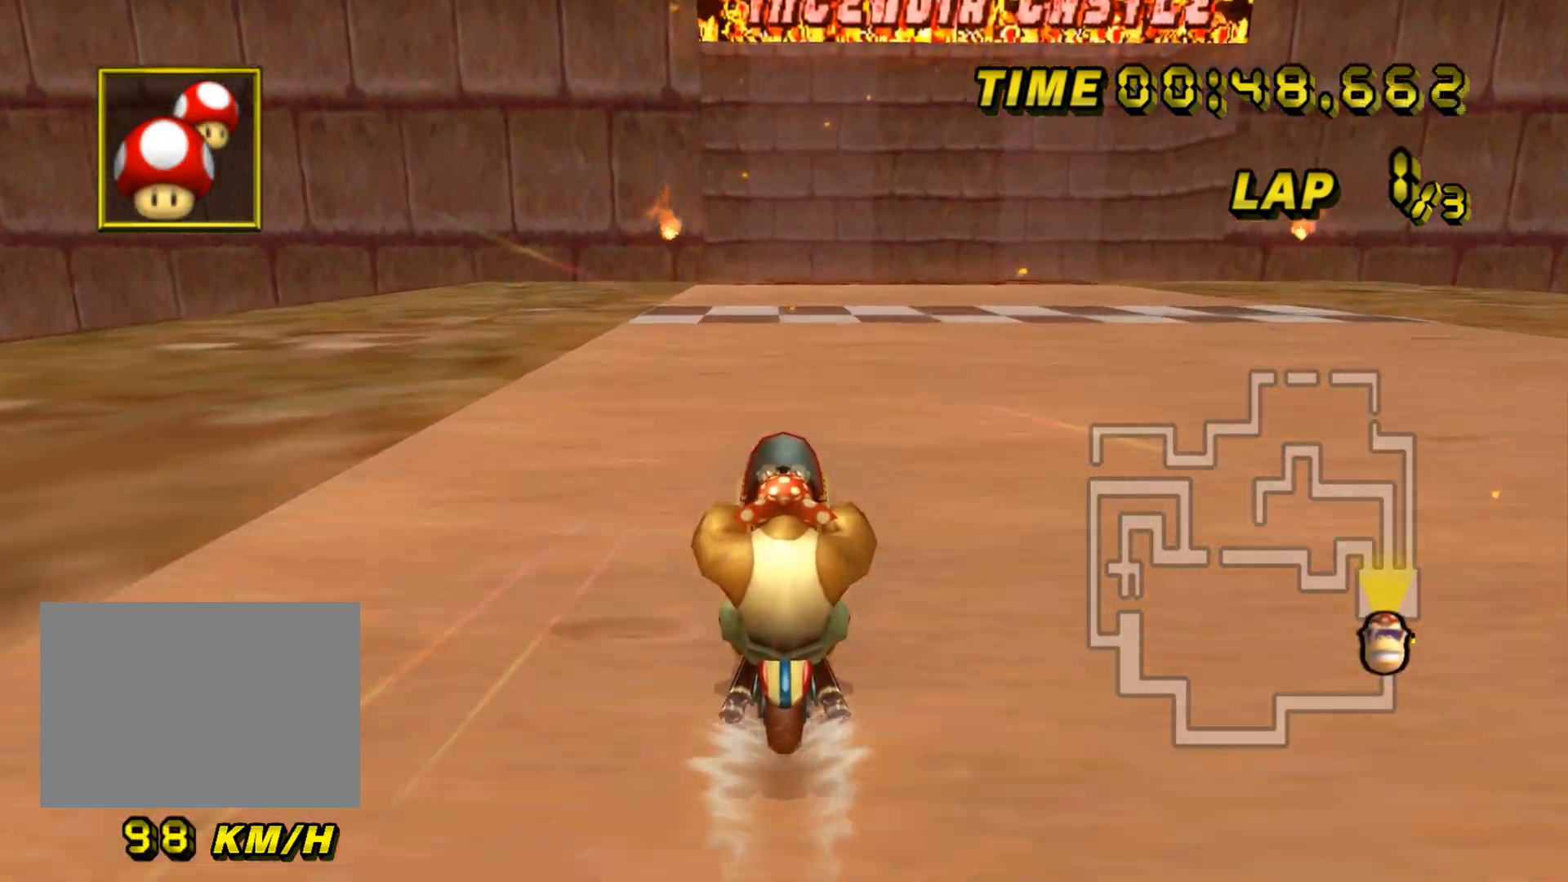
{"buttons": ["A"], "left_stick": "center", "events": []}
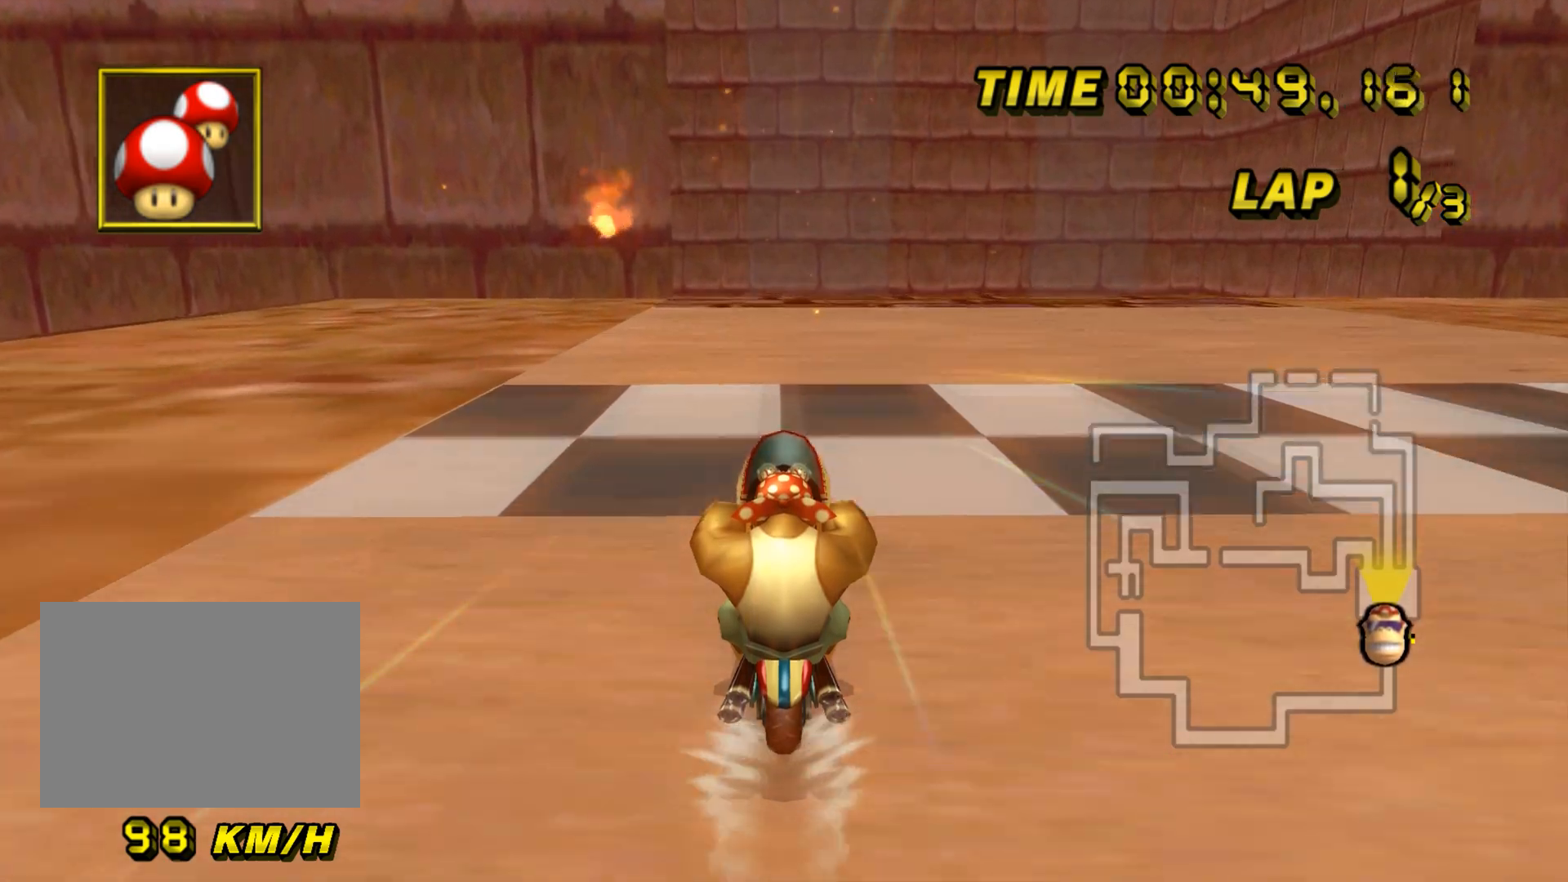
{"buttons": ["A"], "left_stick": "center", "events": []}
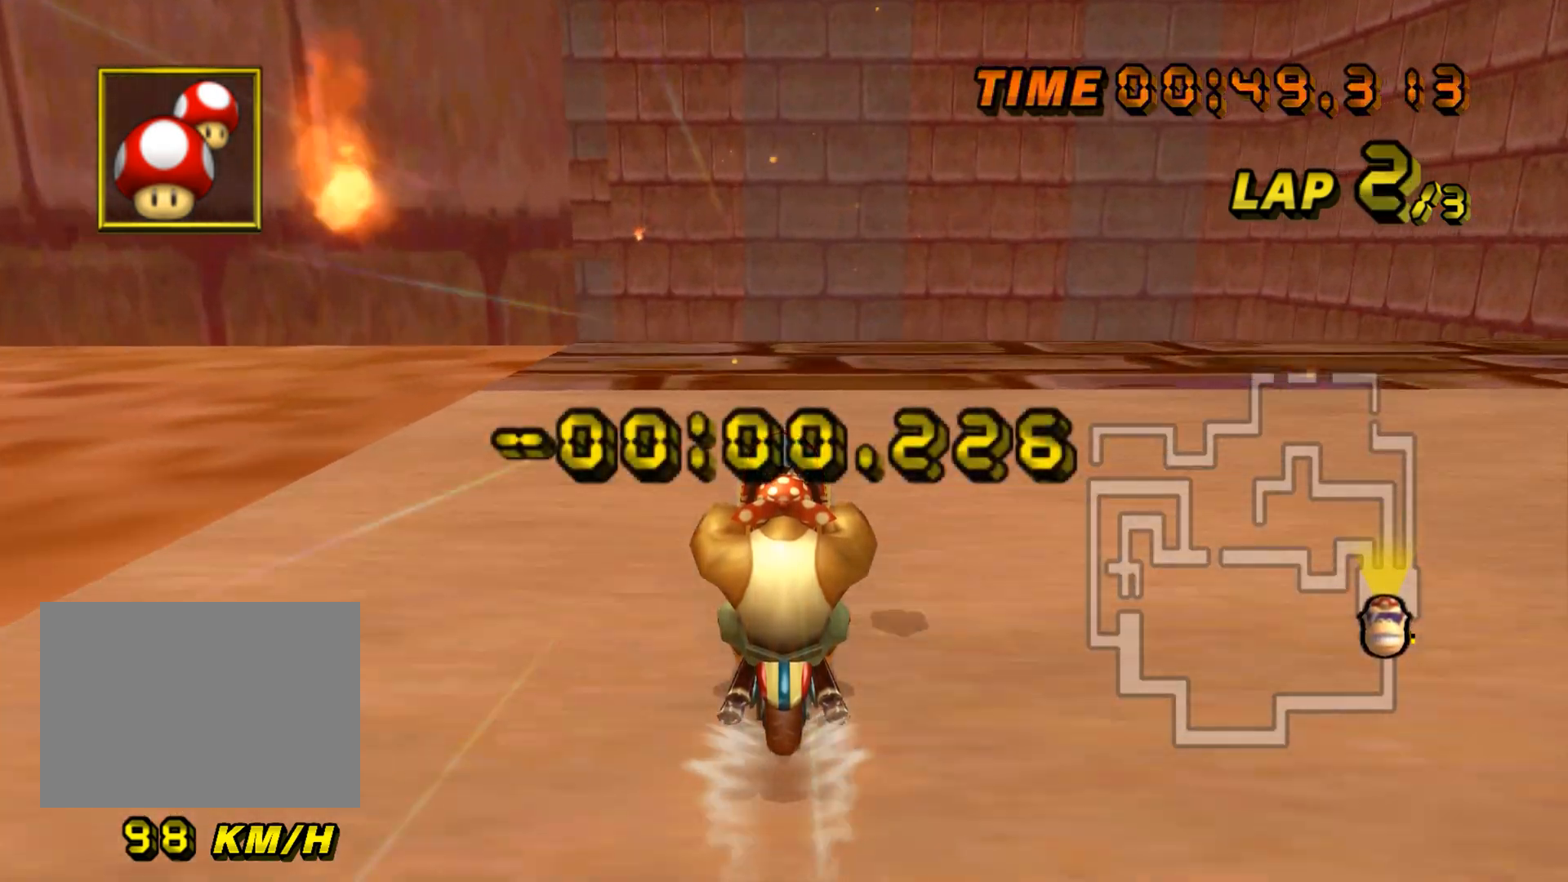
{"buttons": ["A"], "left_stick": "center", "events": [[301, "DPAD_UP", "down"], [317, "DPAD_UP", "up"], [367, "DPAD_DOWN", "down"], [384, "DPAD_DOWN", "up"], [434, "DPAD_UP", "down"], [451, "DPAD_UP", "up"]]}
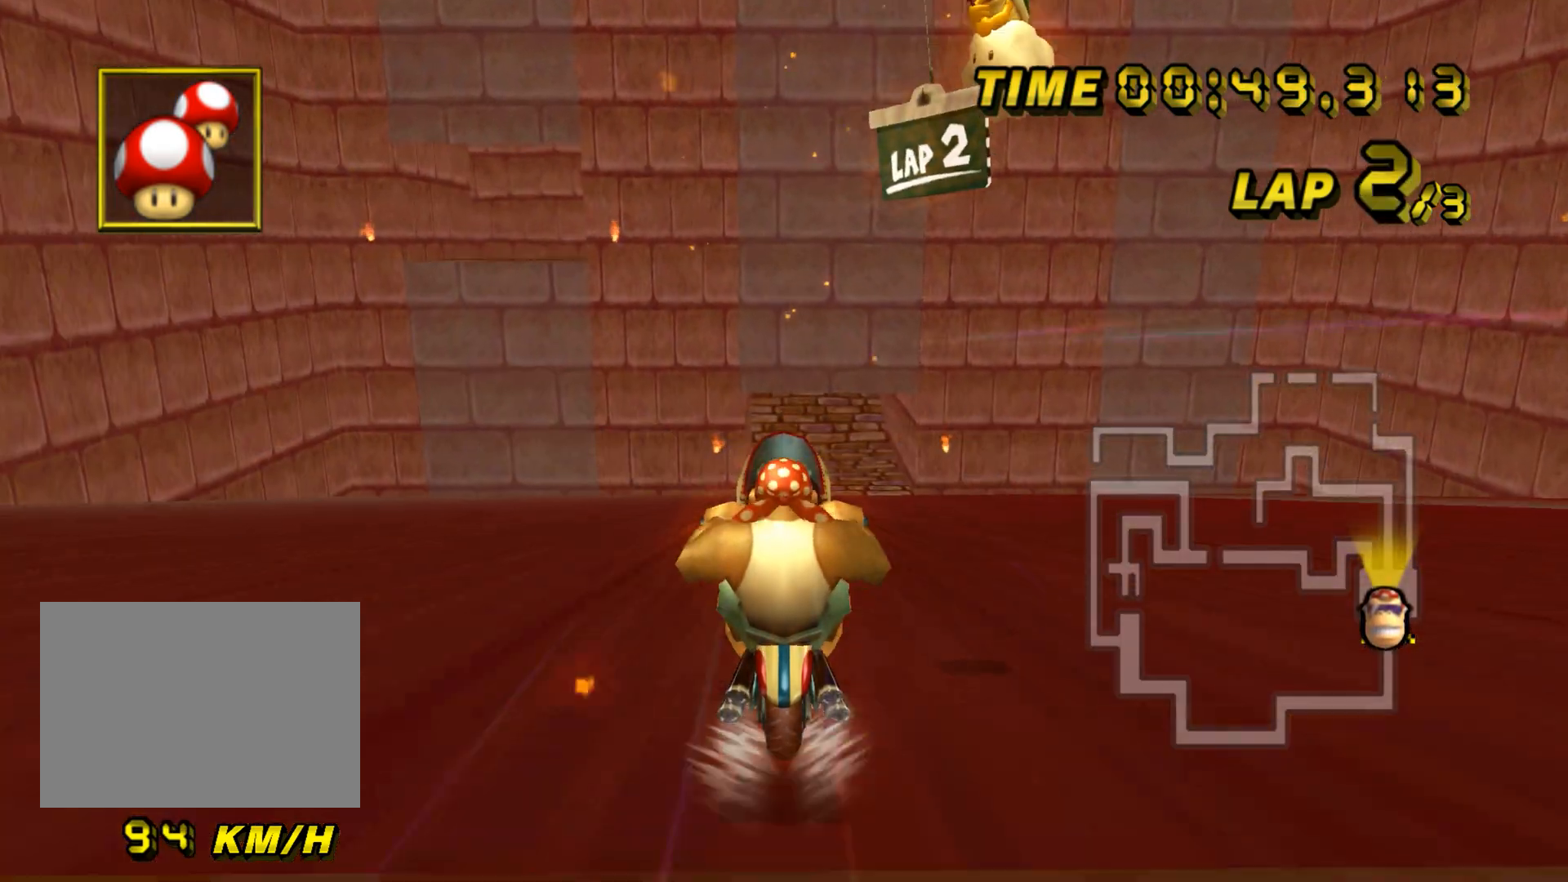
{"buttons": ["A"], "left_stick": "down", "events": [[217, "left_stick", "down"]]}
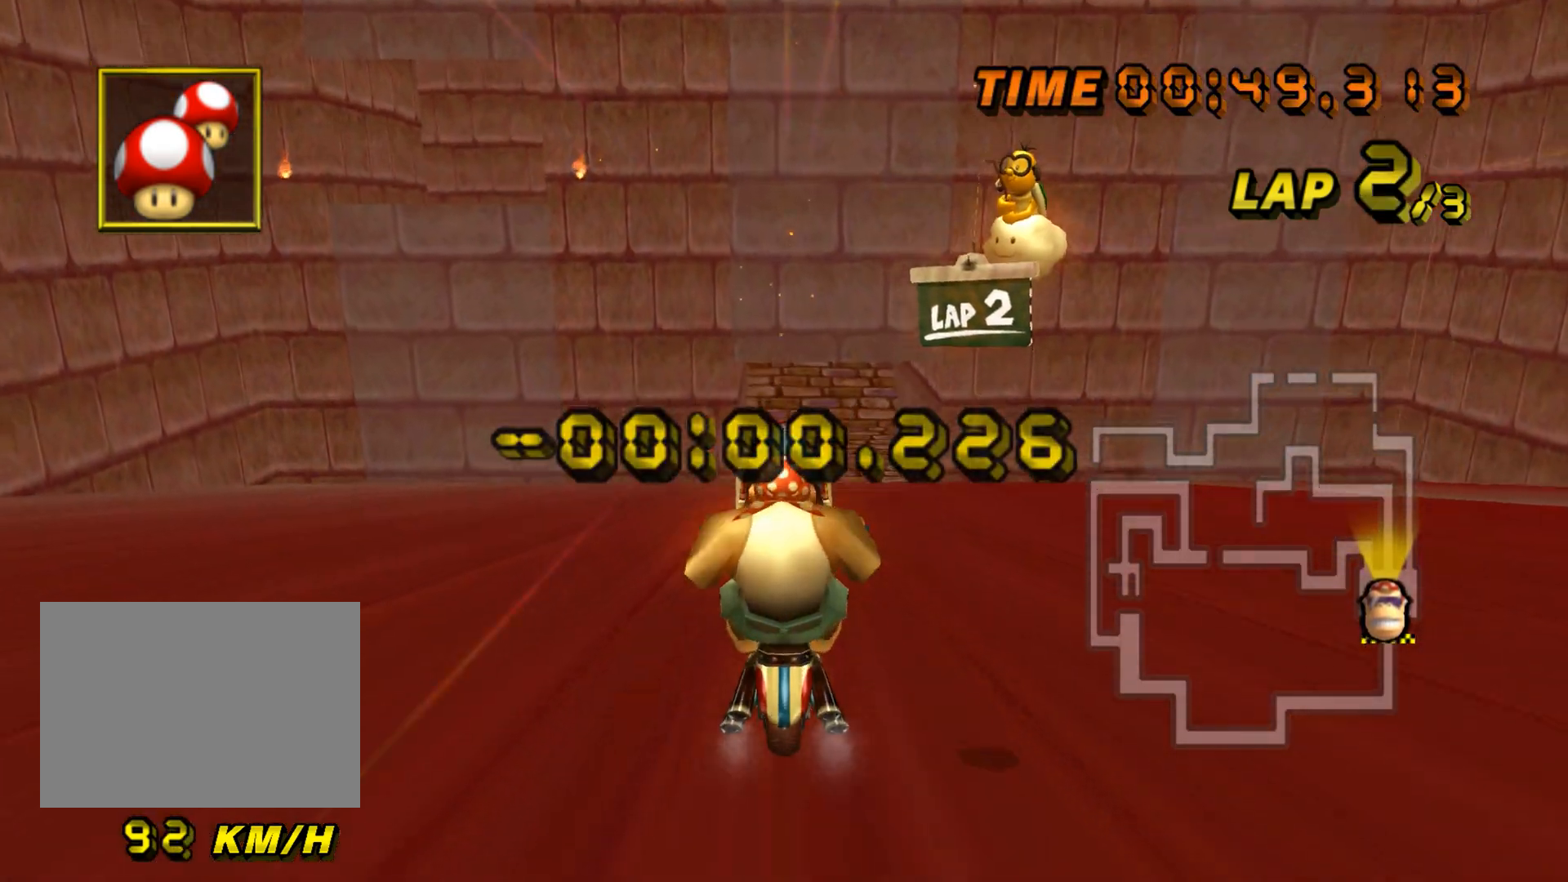
{"buttons": ["A"], "left_stick": "center", "events": [[151, "left_stick", "center"]]}
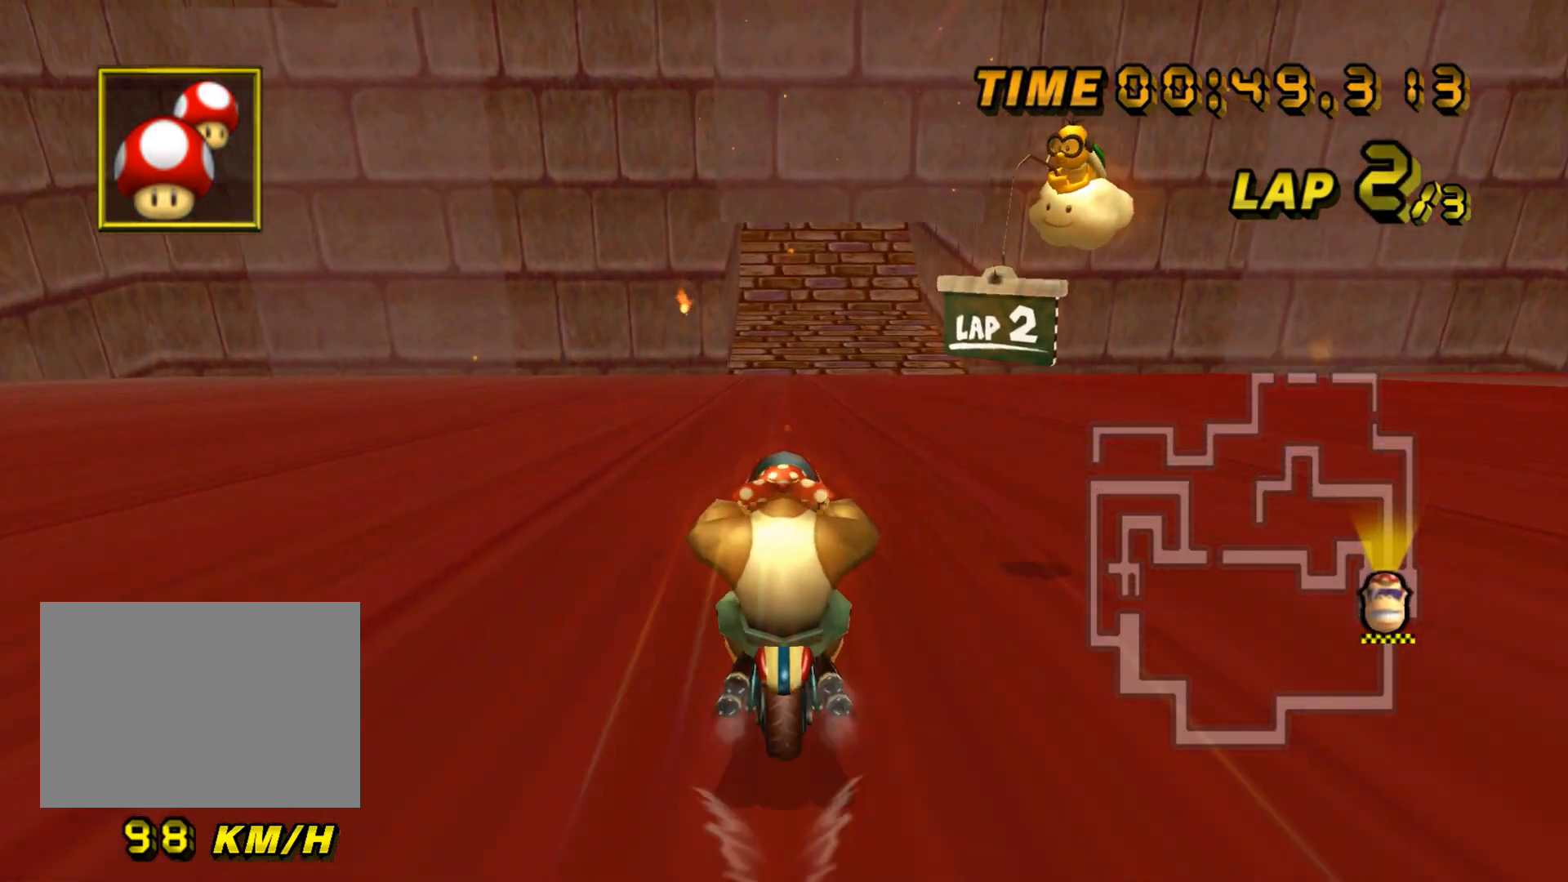
{"buttons": ["A"], "left_stick": "center", "events": []}
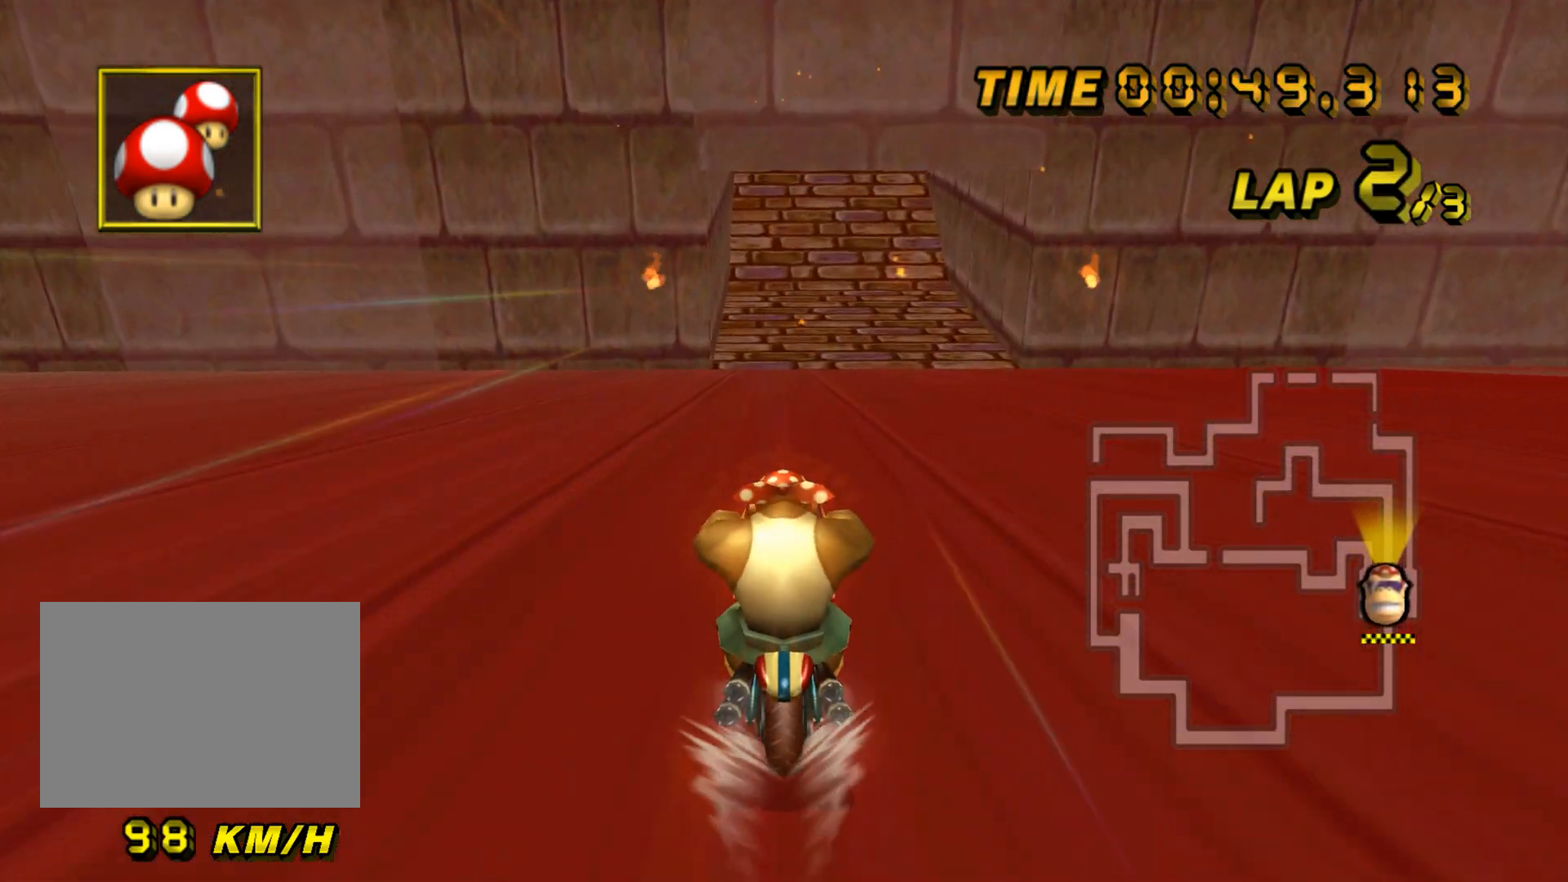
{"buttons": ["A"], "left_stick": "center", "events": []}
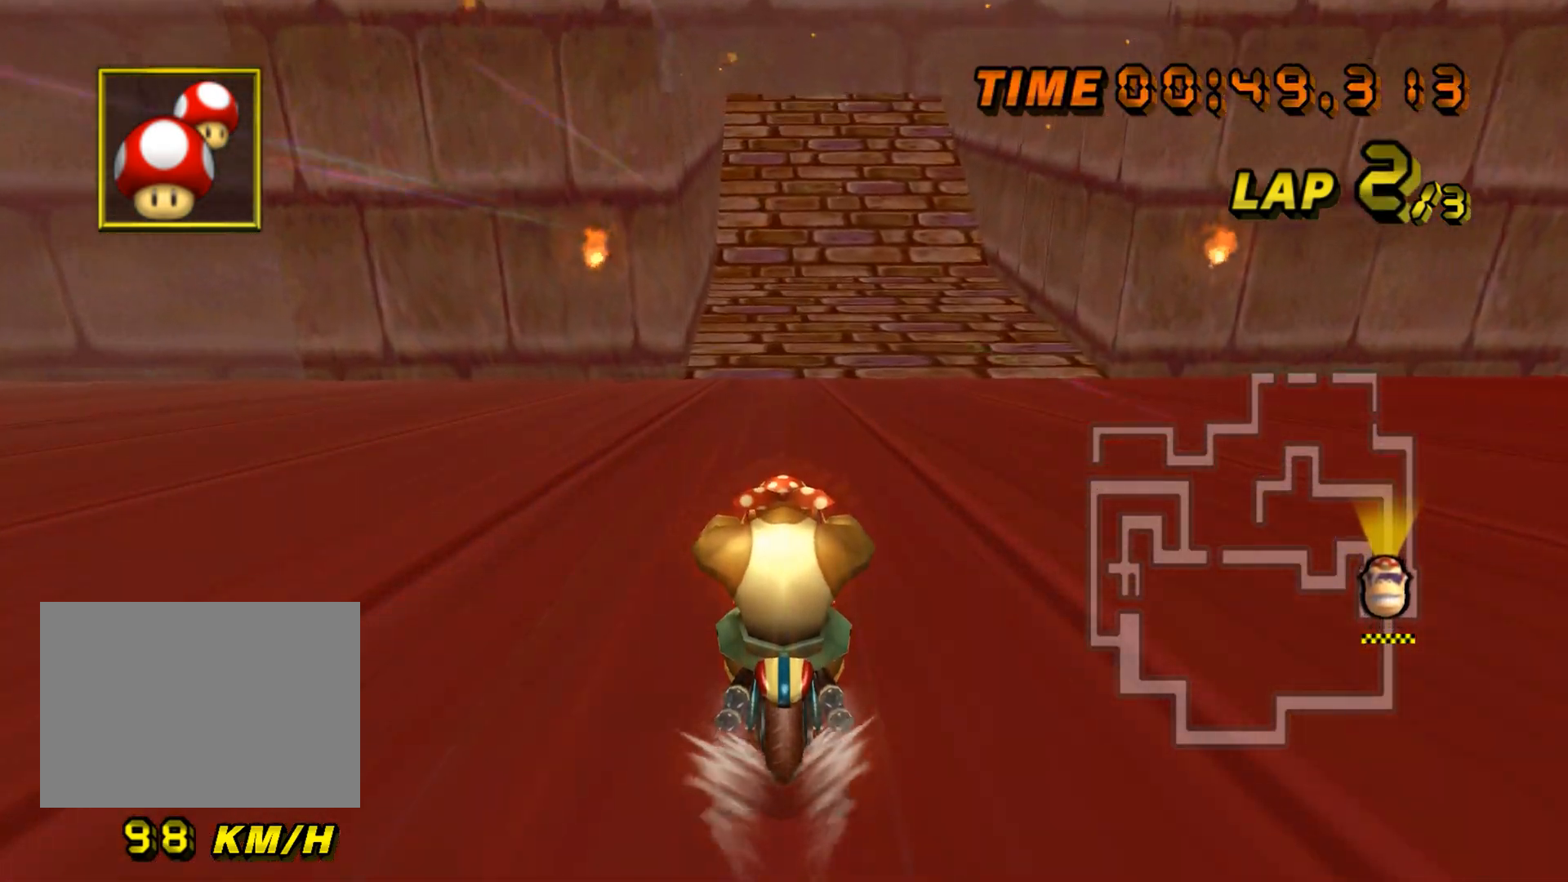
{"buttons": ["A"], "left_stick": "center", "events": []}
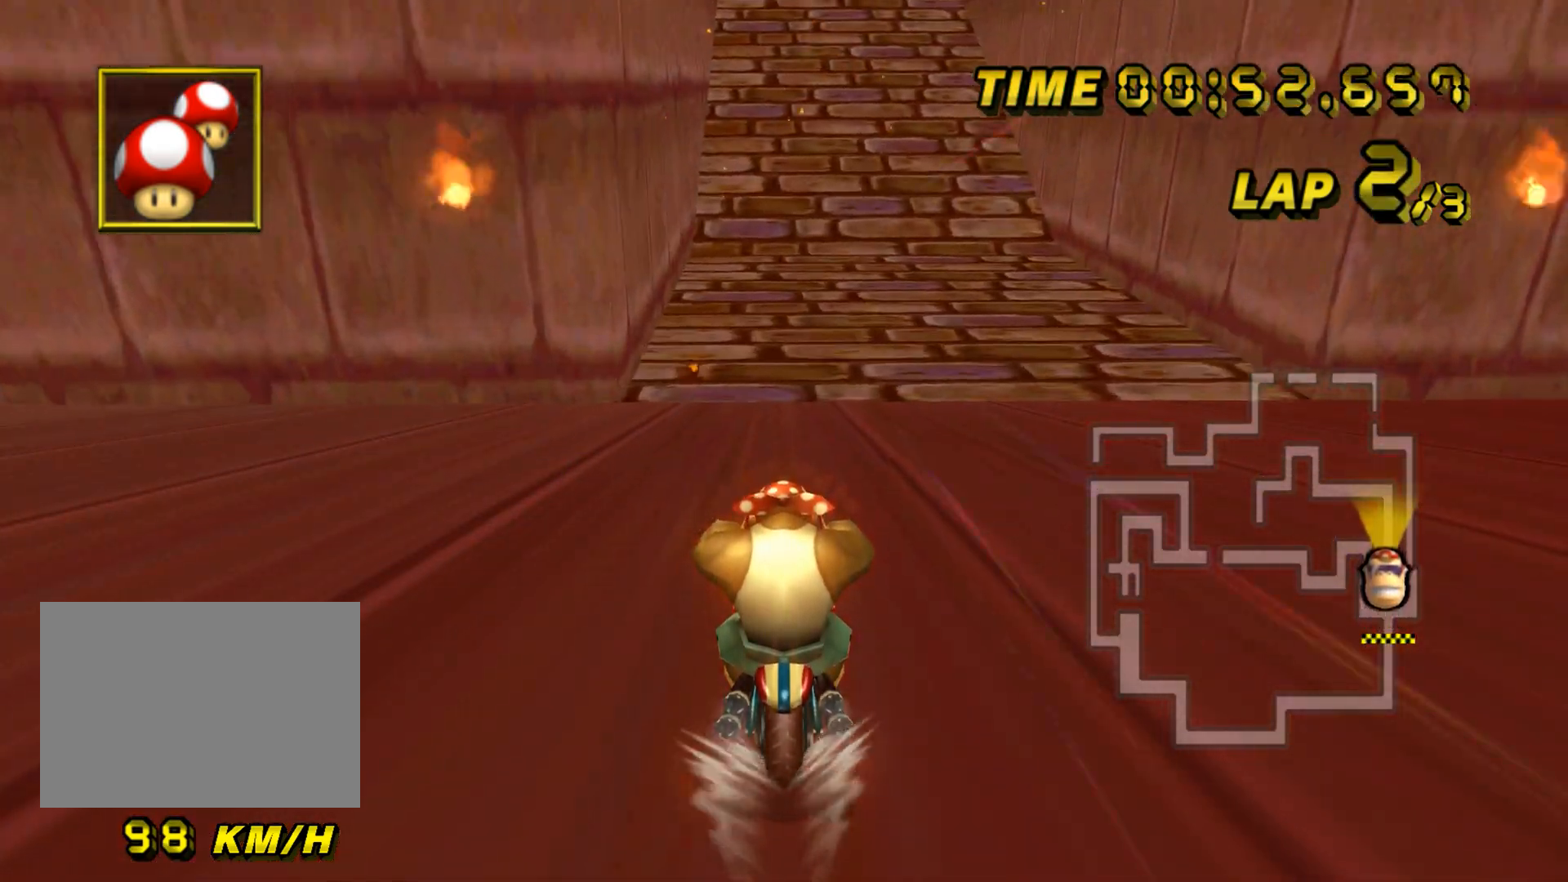
{"buttons": ["A"], "left_stick": "center", "events": [[334, "DPAD_UP", "down"], [351, "DPAD_UP", "up"], [401, "DPAD_DOWN", "down"], [418, "DPAD_DOWN", "up"], [451, "DPAD_UP", "down"], [468, "DPAD_UP", "up"]]}
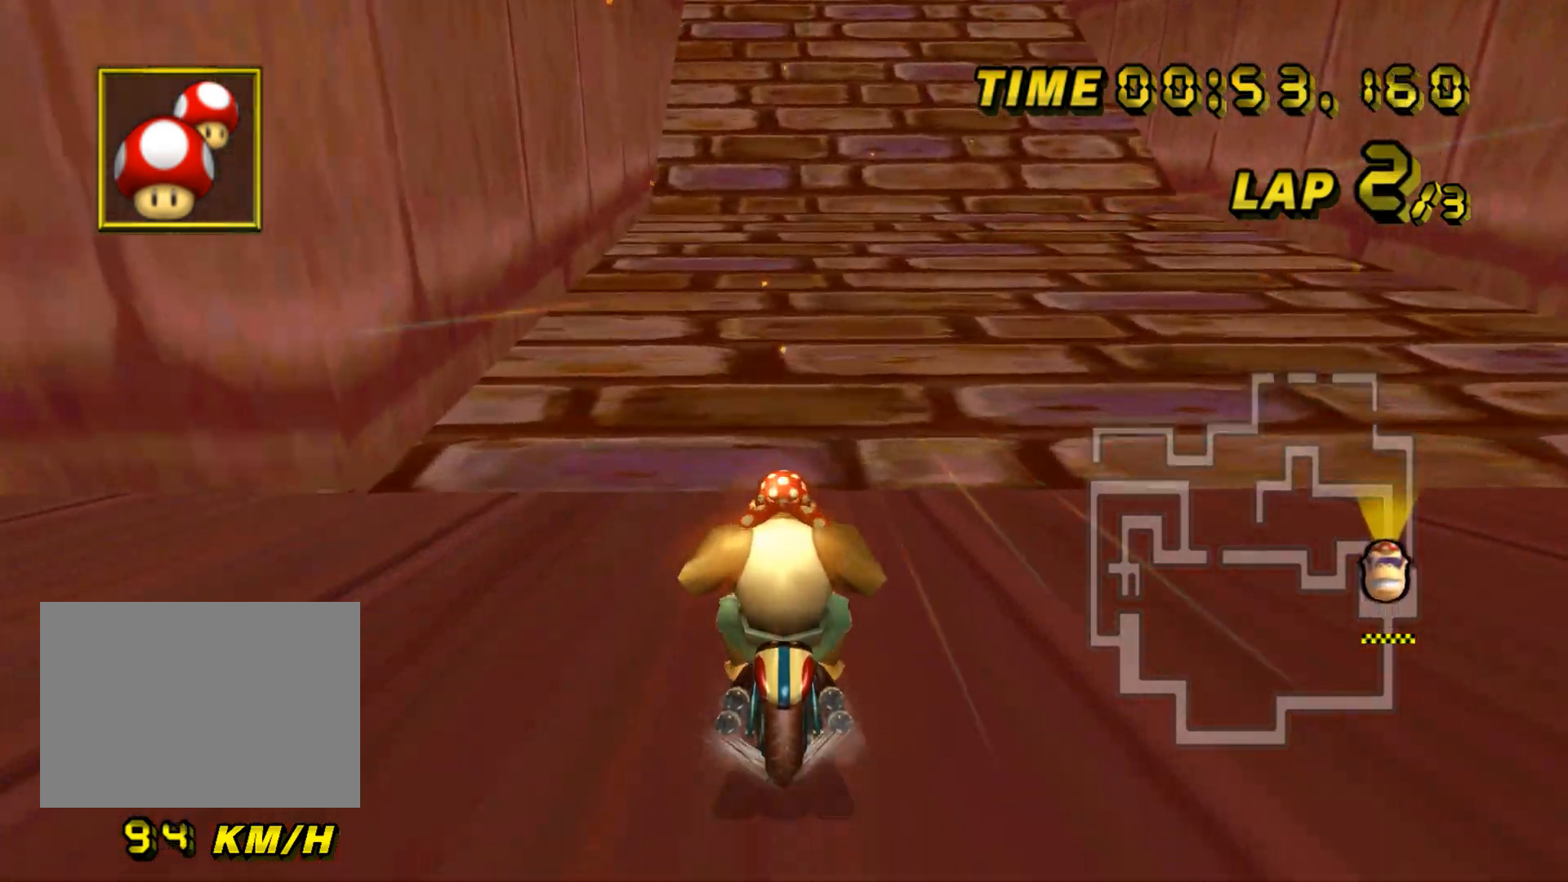
{"buttons": ["A"], "left_stick": "center", "events": []}
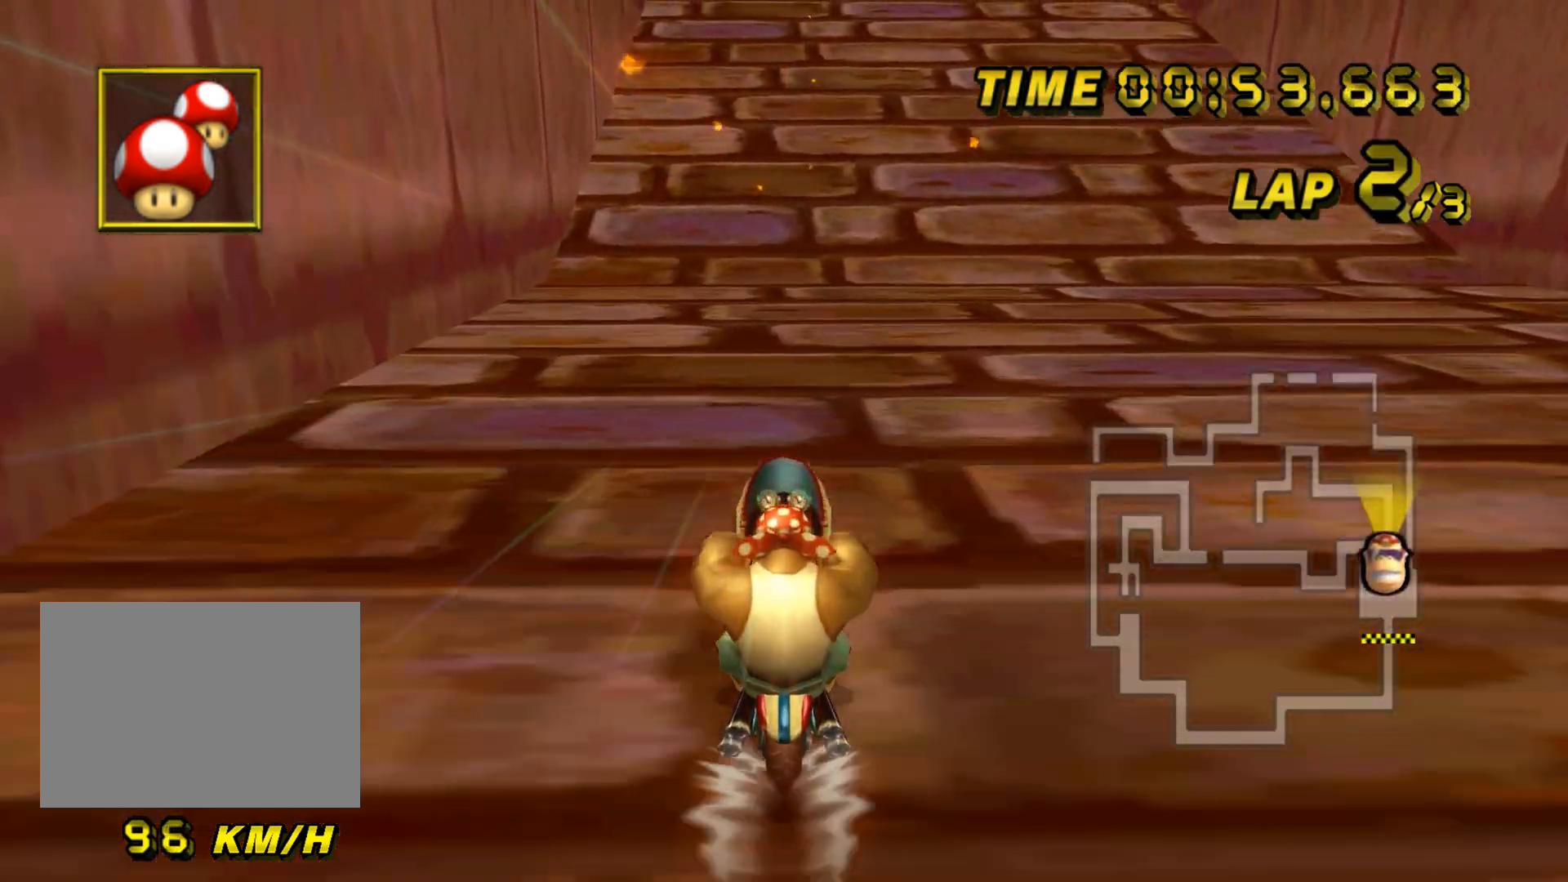
{"buttons": ["A"], "left_stick": "center", "events": []}
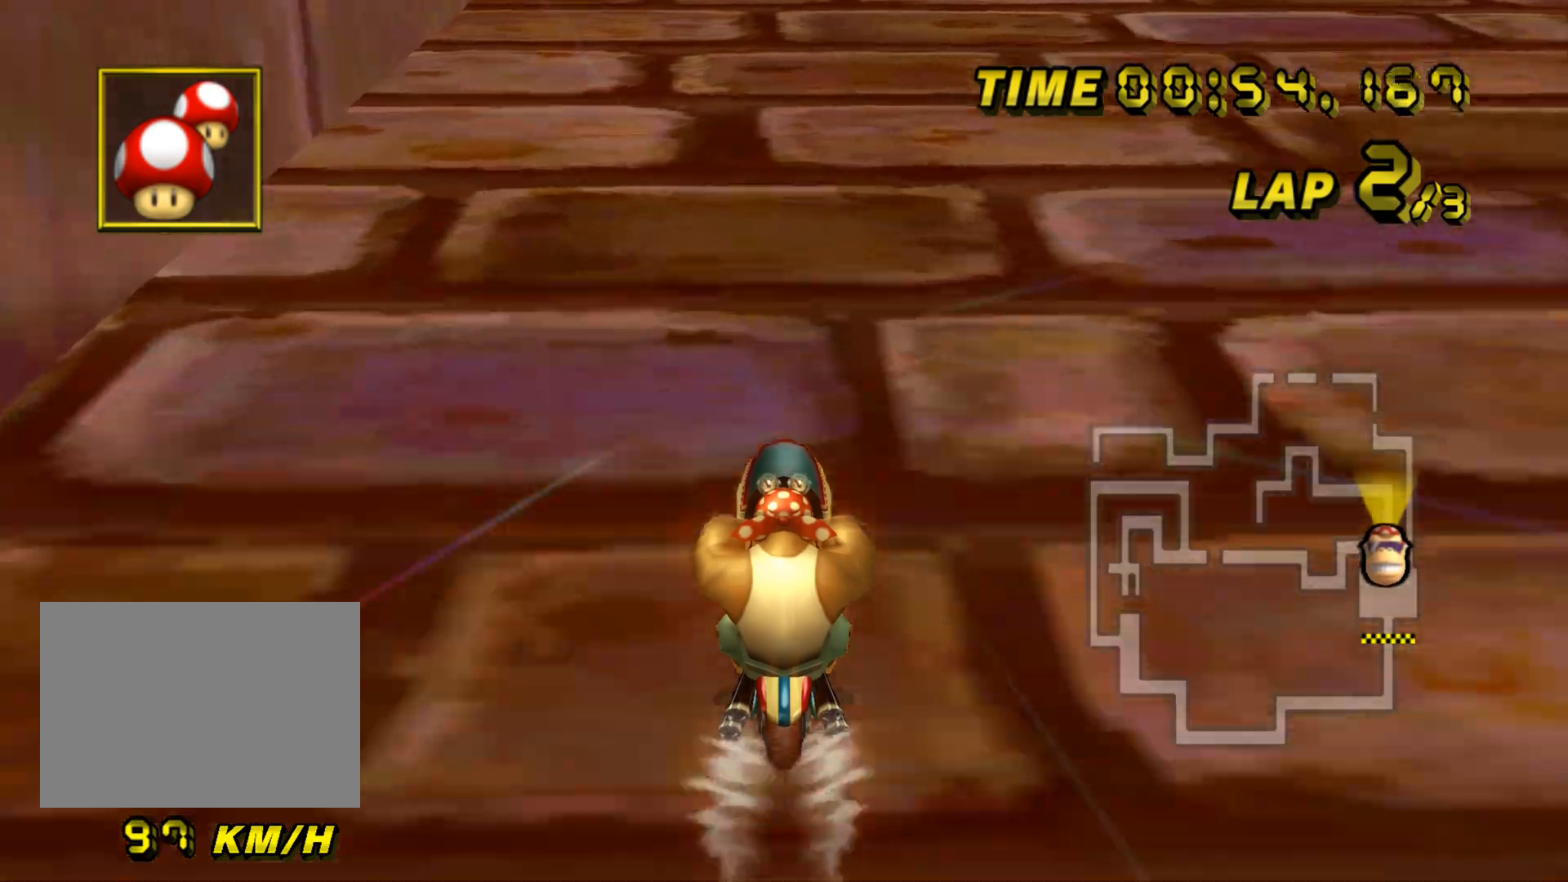
{"buttons": ["A"], "left_stick": "center", "events": []}
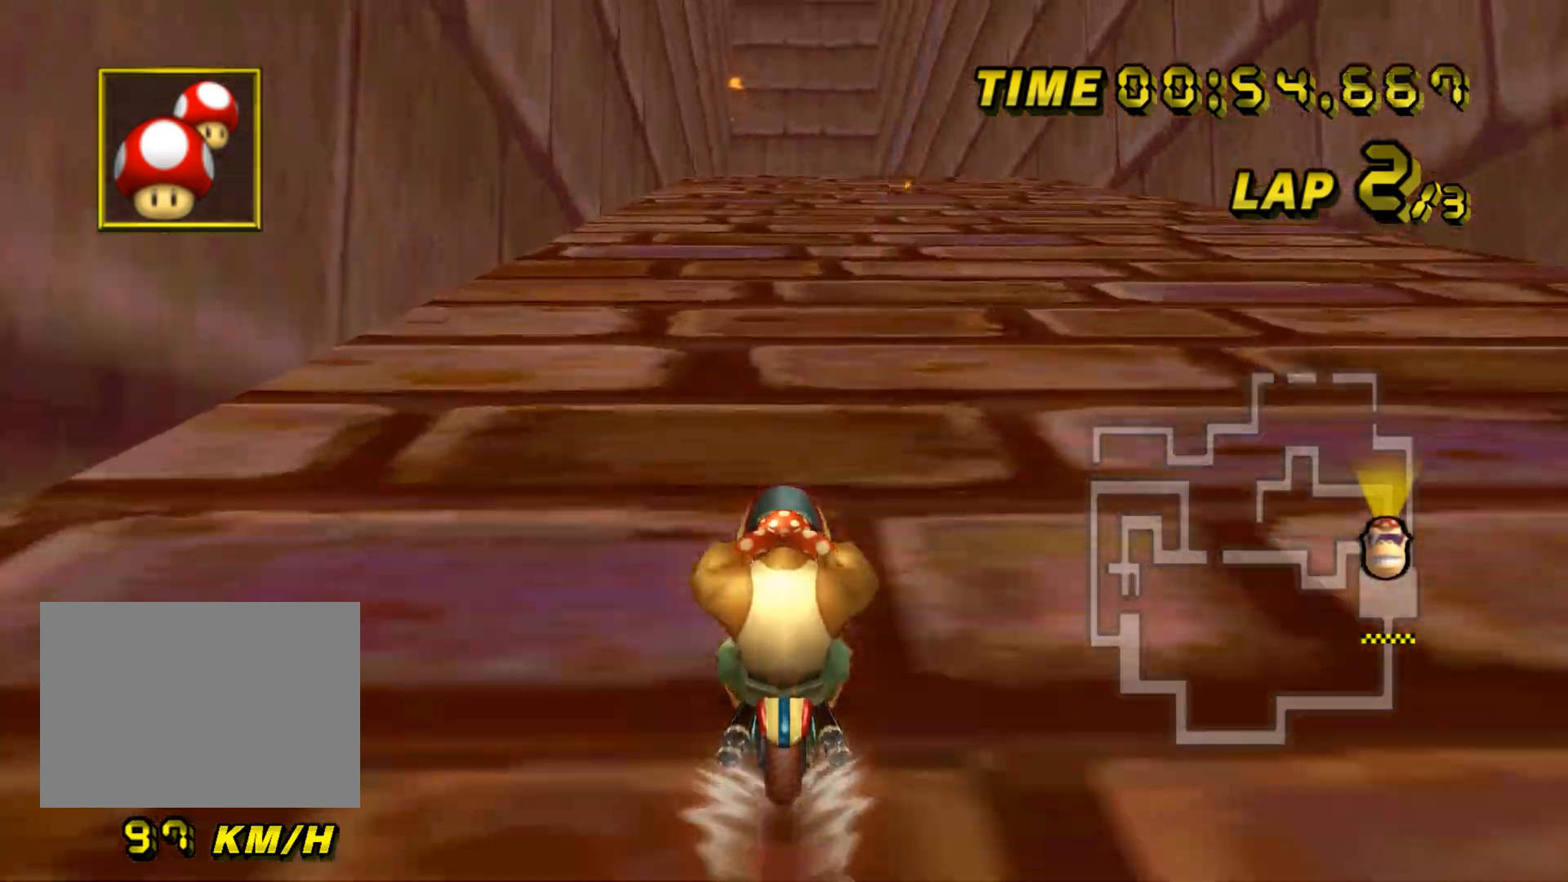
{"buttons": ["A"], "left_stick": "center", "events": []}
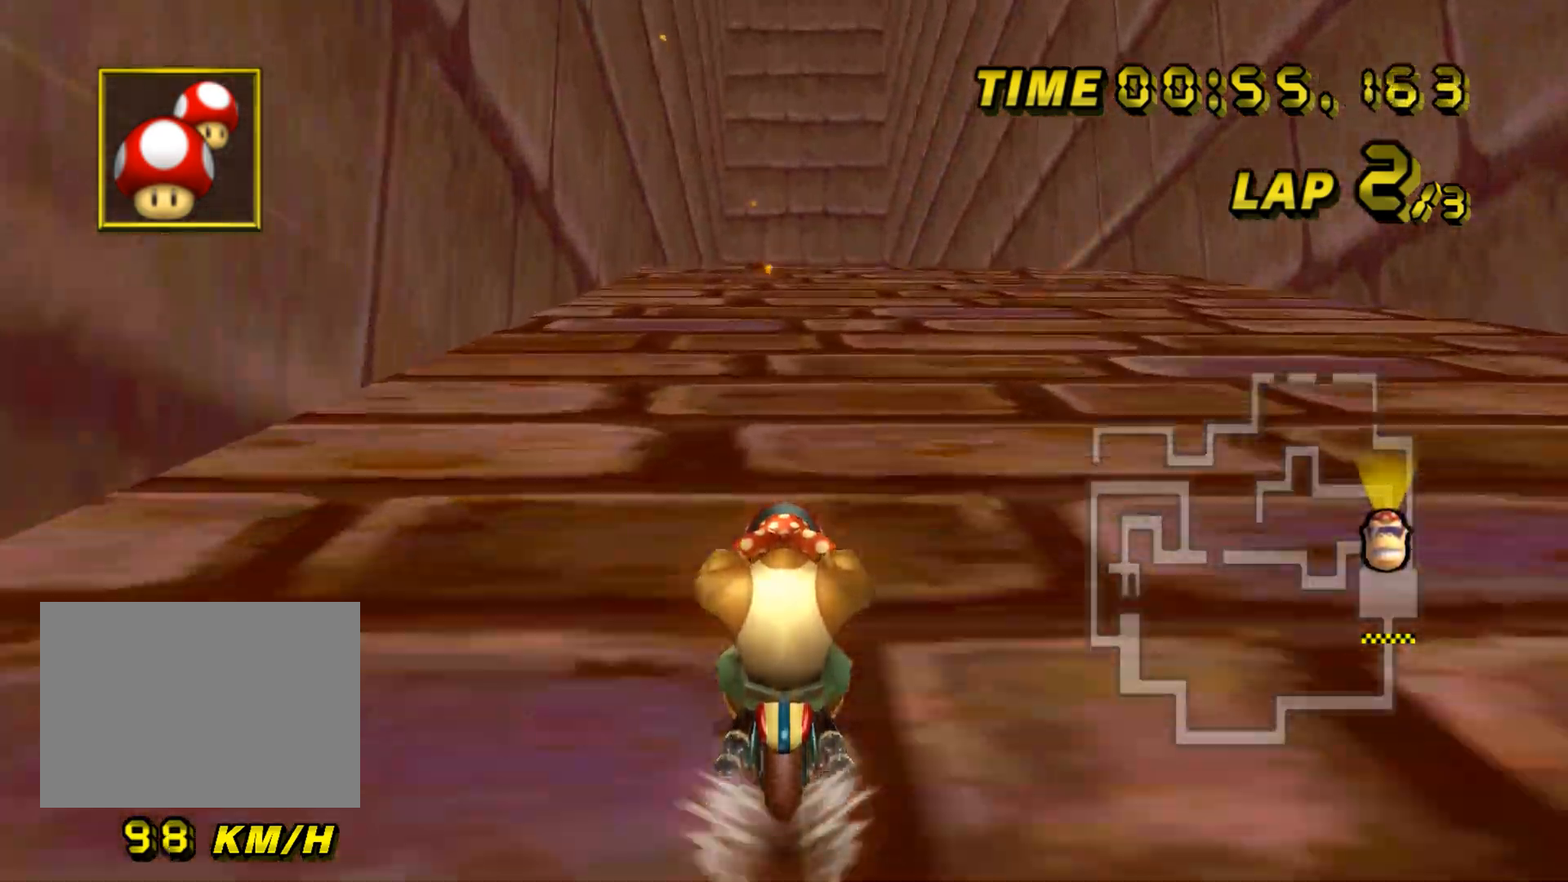
{"buttons": ["A"], "left_stick": "center", "events": []}
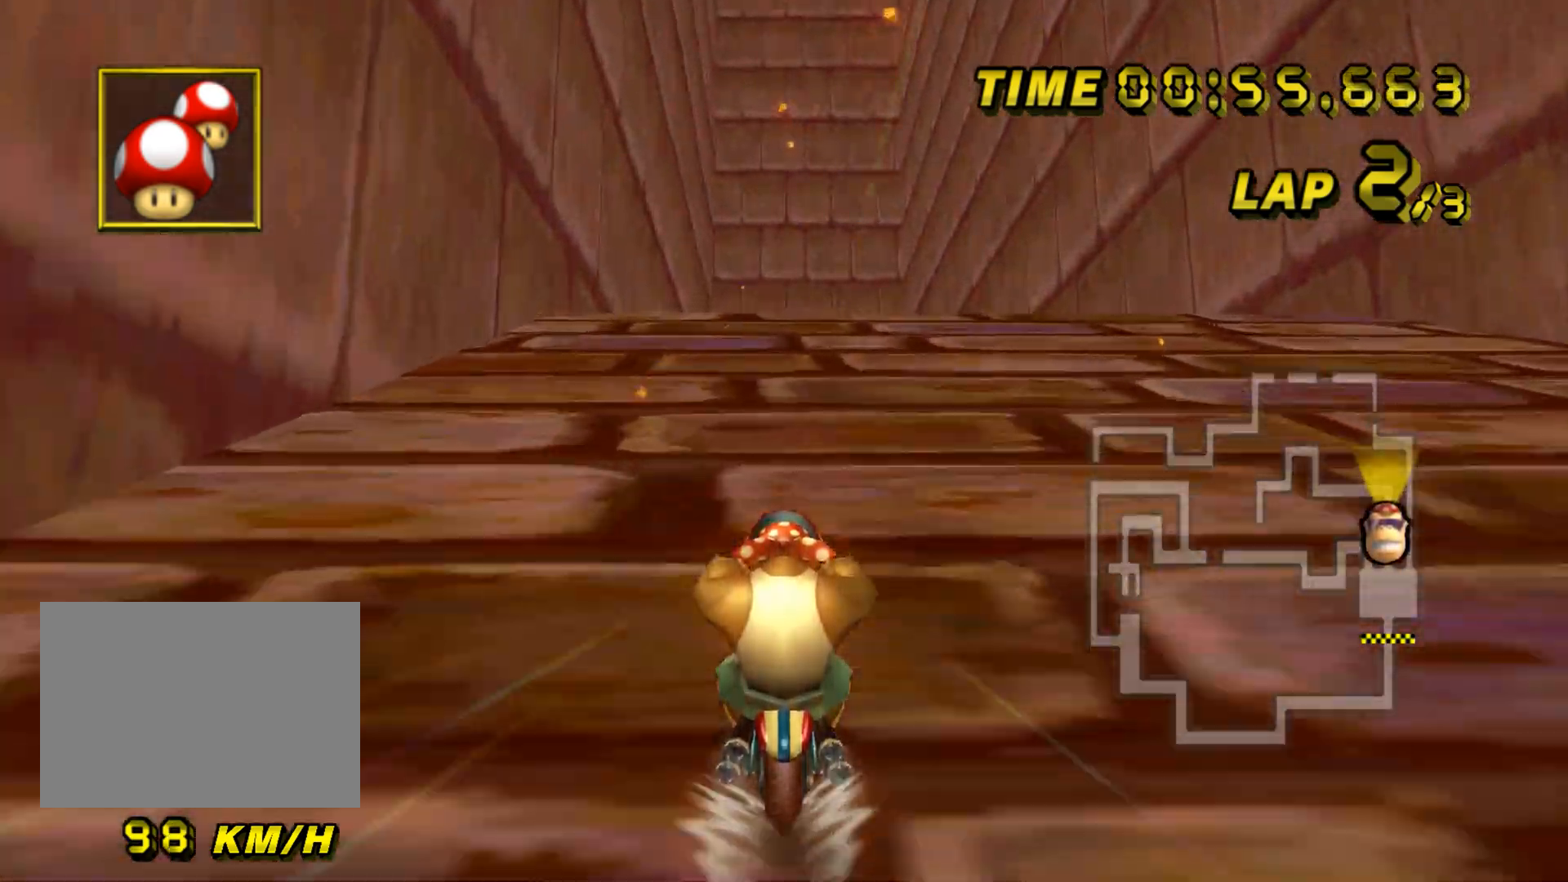
{"buttons": ["A", "R1"], "left_stick": "center", "events": [[384, "R1", "down"]]}
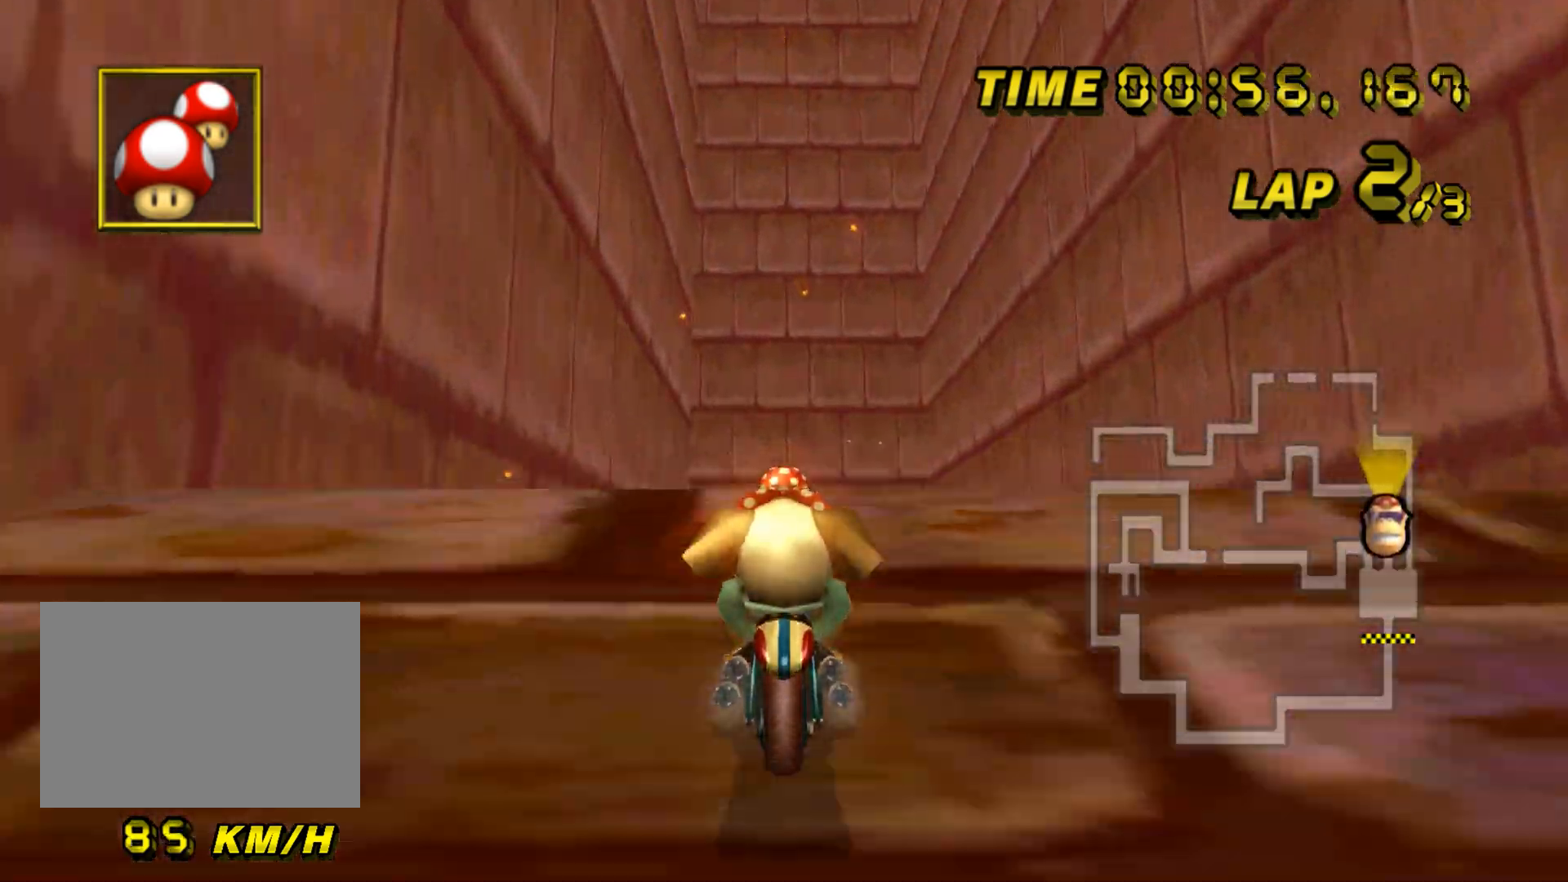
{"buttons": ["A"], "left_stick": "down", "events": [[234, "DPAD_UP", "down"], [250, "DPAD_UP", "up"], [250, "left_stick", "down"], [300, "DPAD_DOWN", "down"], [317, "DPAD_DOWN", "up"], [317, "DPAD_RIGHT", "down"], [334, "DPAD_RIGHT", "up"], [384, "DPAD_UP", "down"], [400, "DPAD_UP", "up"], [417, "R1", "up"]]}
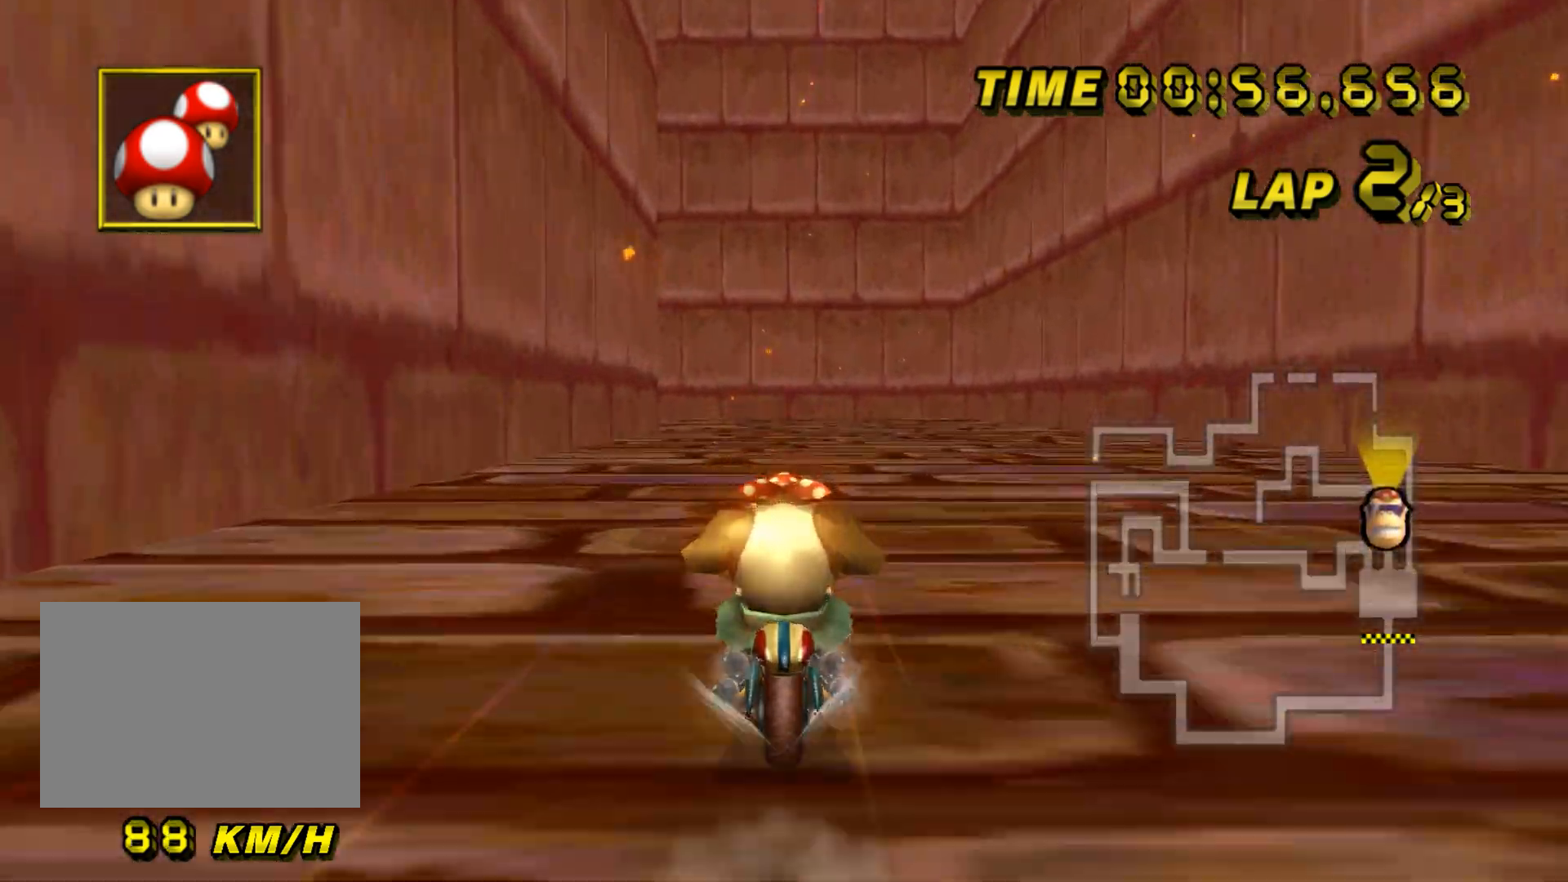
{"buttons": ["A"], "left_stick": "center", "events": [[67, "left_stick", "center"], [117, "DPAD_LEFT", "down"], [134, "DPAD_LEFT", "up"], [134, "DPAD_UP", "down"], [151, "DPAD_UP", "up"], [201, "DPAD_DOWN", "down"], [217, "DPAD_DOWN", "up"], [267, "DPAD_UP", "down"], [284, "DPAD_UP", "up"]]}
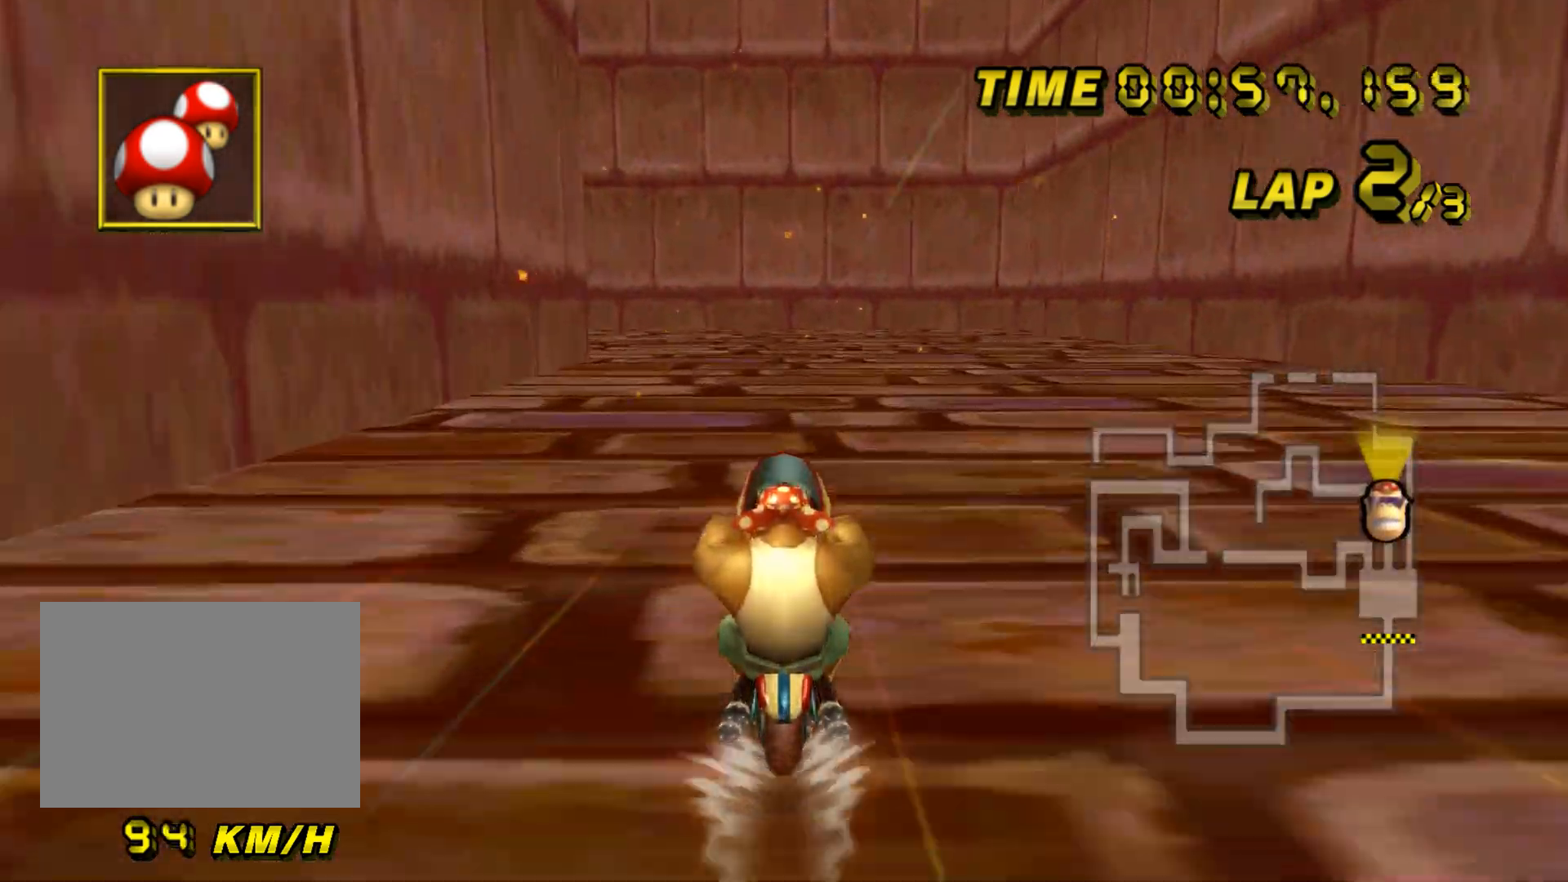
{"buttons": ["A", "R1"], "left_stick": "left", "events": [[50, "R1", "down"], [183, "left_stick", "left"]]}
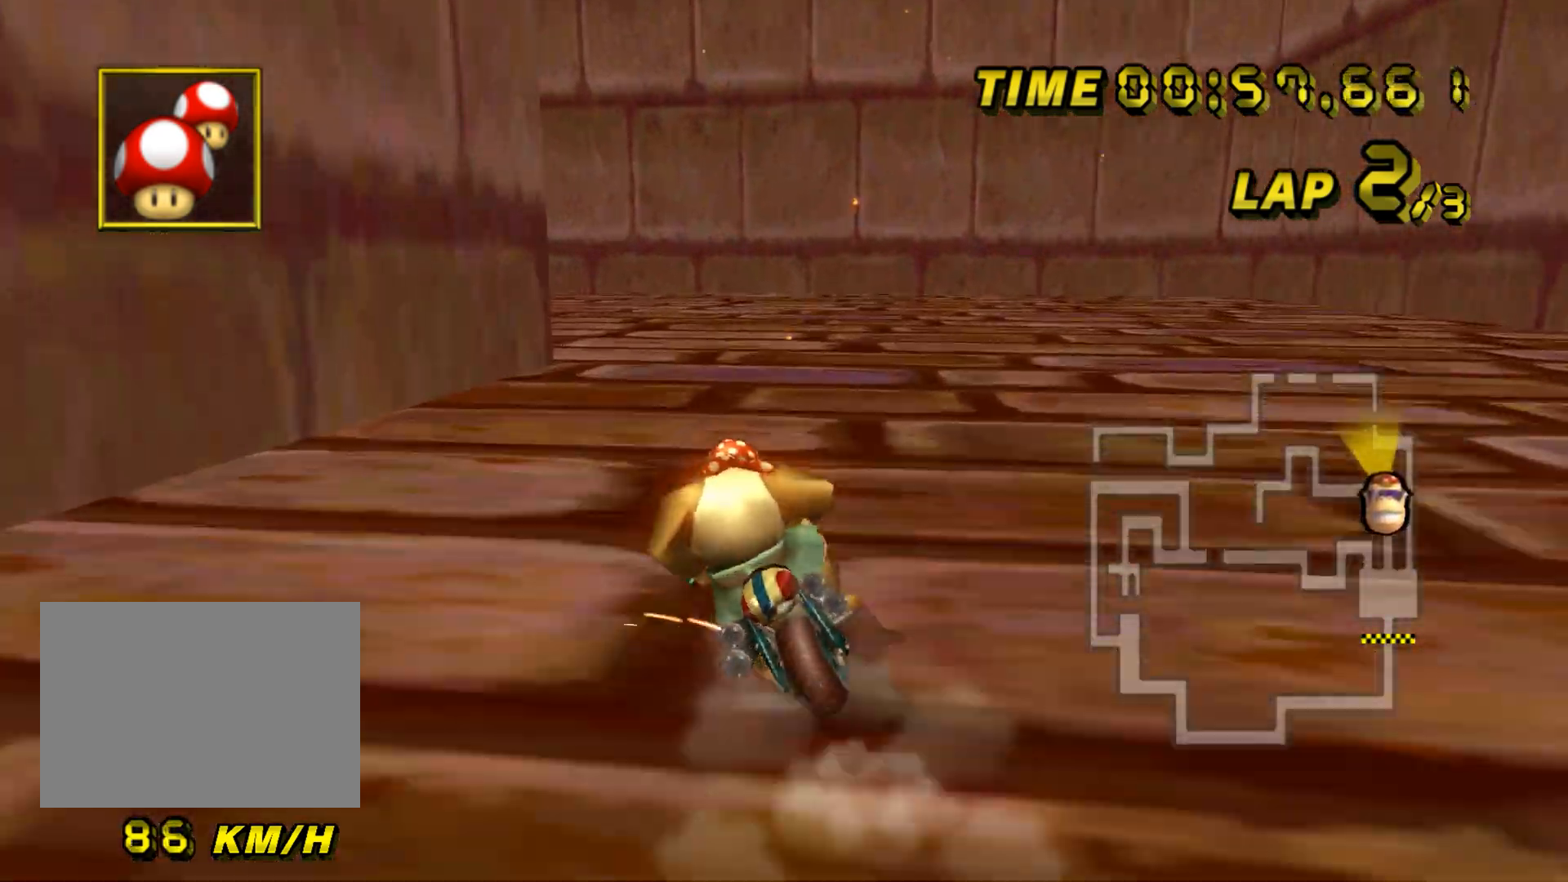
{"buttons": ["A", "R1"], "left_stick": "left", "events": []}
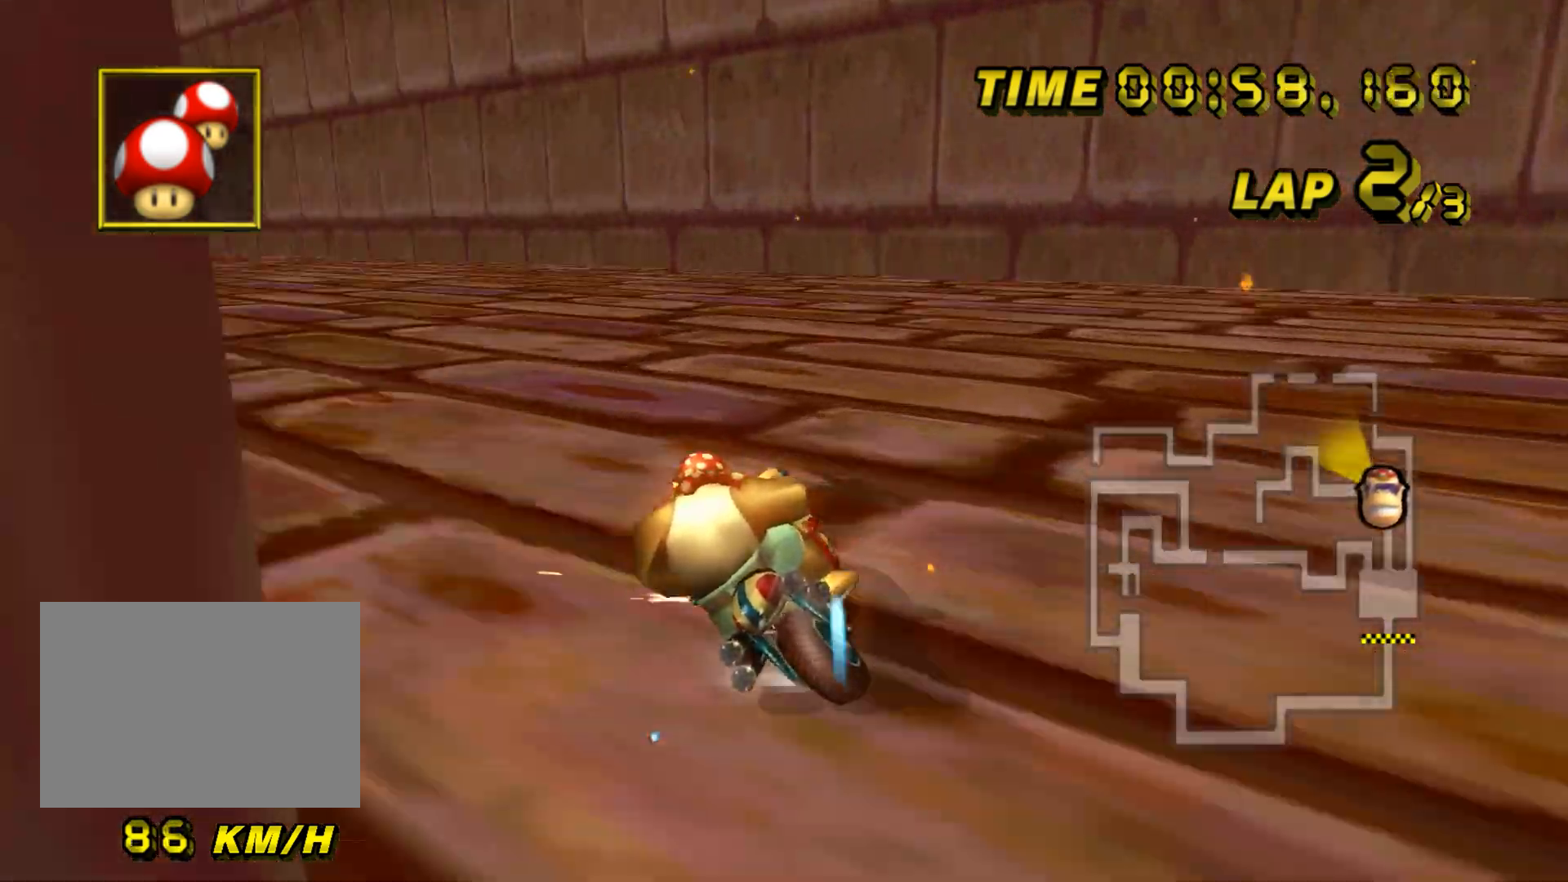
{"buttons": ["A"], "left_stick": "left", "events": [[17, "left_stick", "up-left"], [200, "left_stick", "left"], [284, "R1", "up"], [300, "DPAD_LEFT", "down"], [317, "DPAD_LEFT", "up"], [334, "DPAD_UP", "down"], [350, "DPAD_UP", "up"], [400, "DPAD_DOWN", "down"], [417, "DPAD_DOWN", "up"]]}